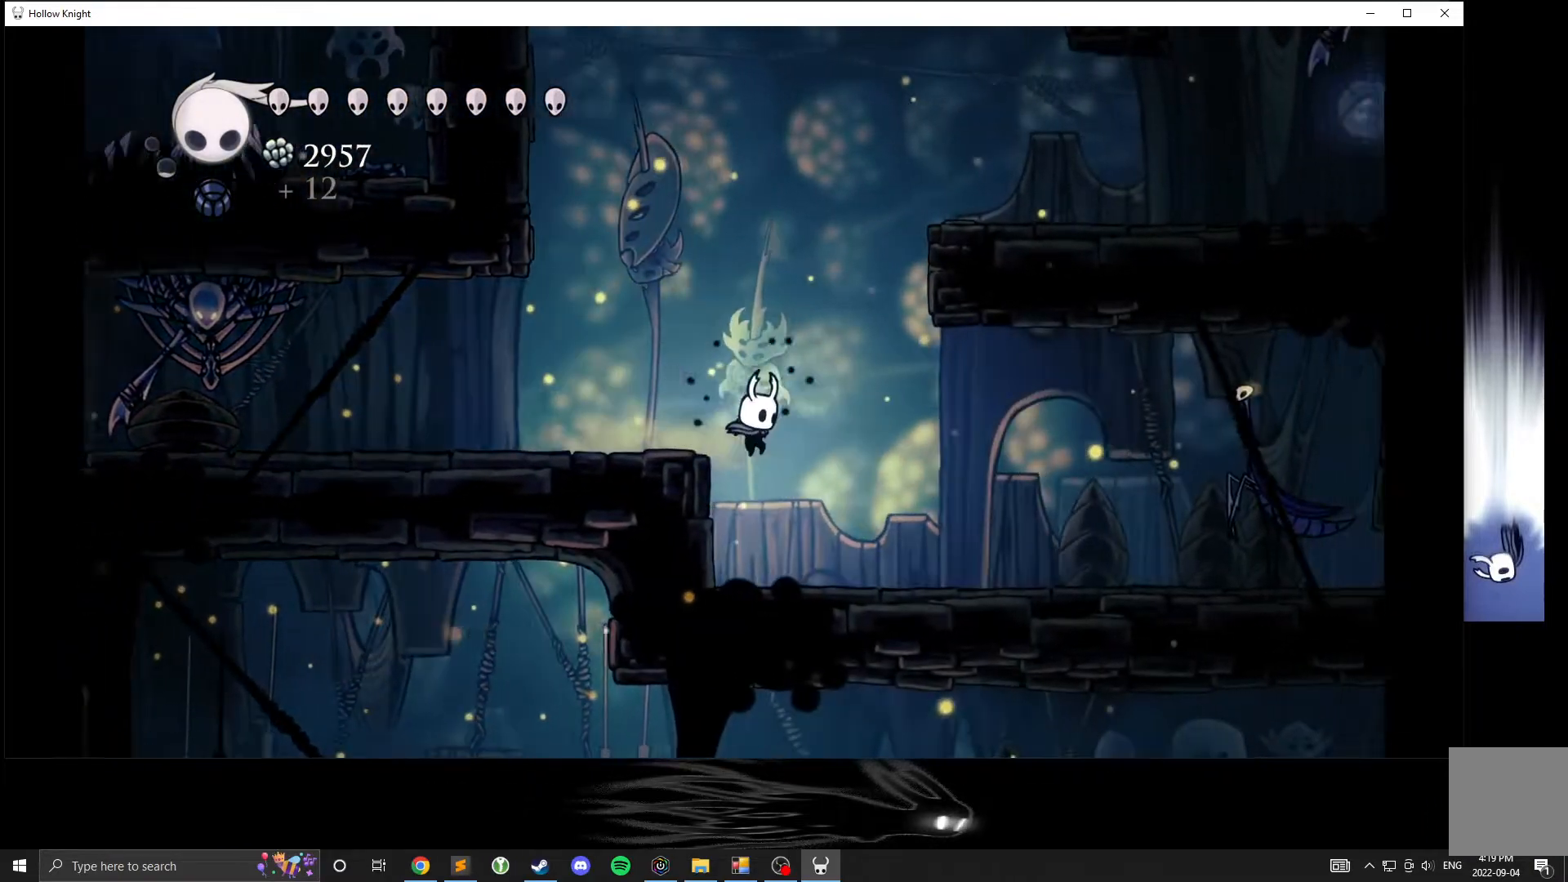
Gameplay with a controller (Xbox layout); each line is a JSON object with the inputs held at the frame after it. "events" lists button and stick changes between this image and that frame as [ms after this image, input, new state], when the widget could be followed in between. Not read: DPAD_DOWN DPAD_LEFT DPAD_RIGHT DPAD_UP L3 R3 other_buttons right_stick.
{"buttons": [], "left_stick": "right", "events": []}
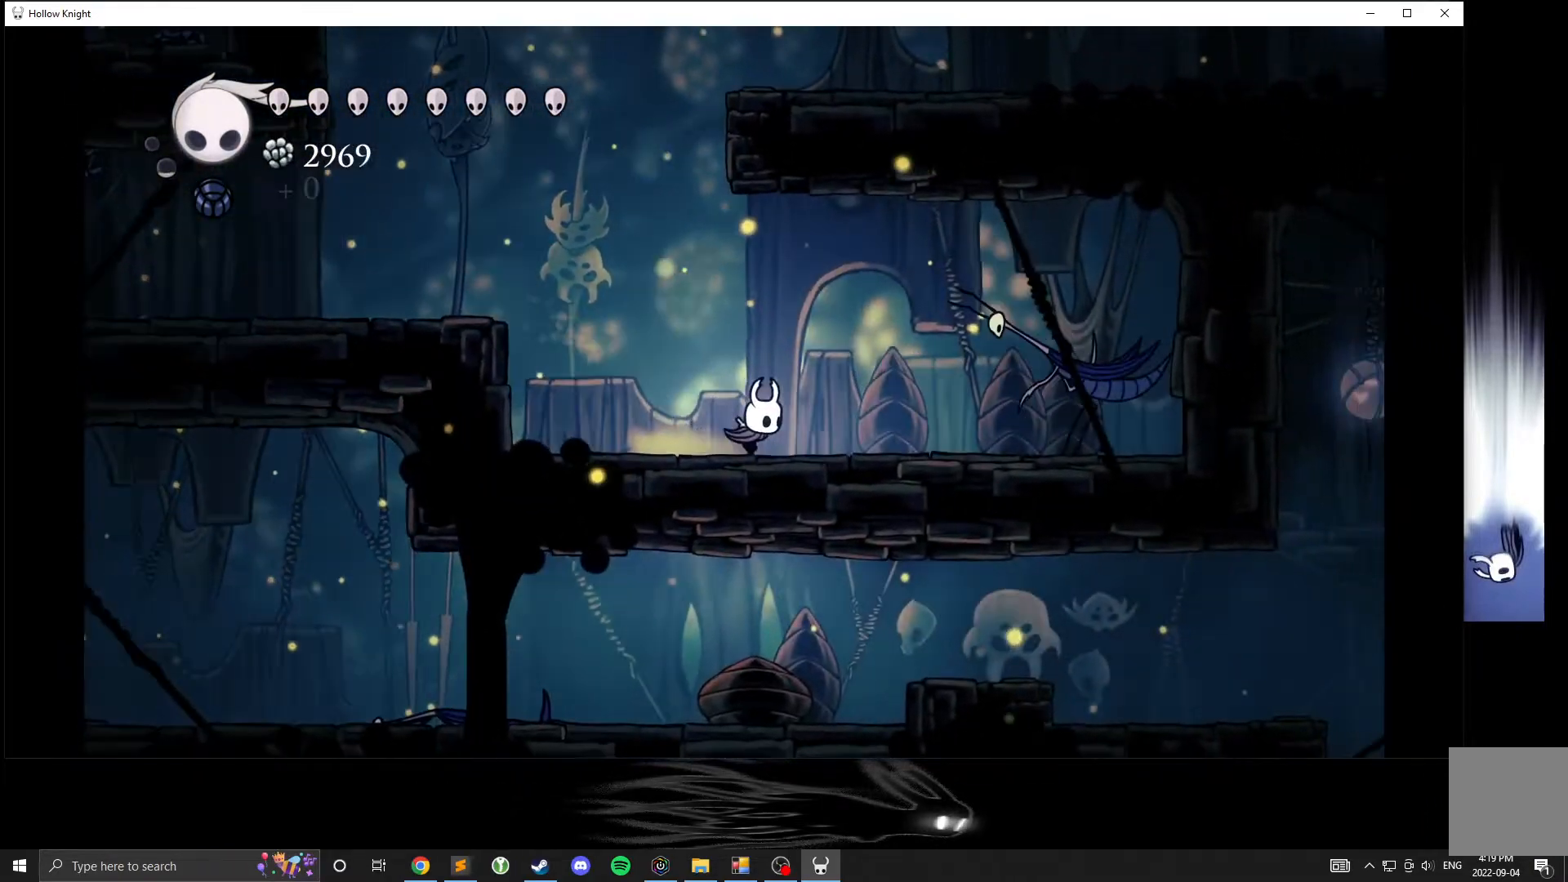
{"buttons": [], "left_stick": "center", "events": [[317, "left_stick", "center"]]}
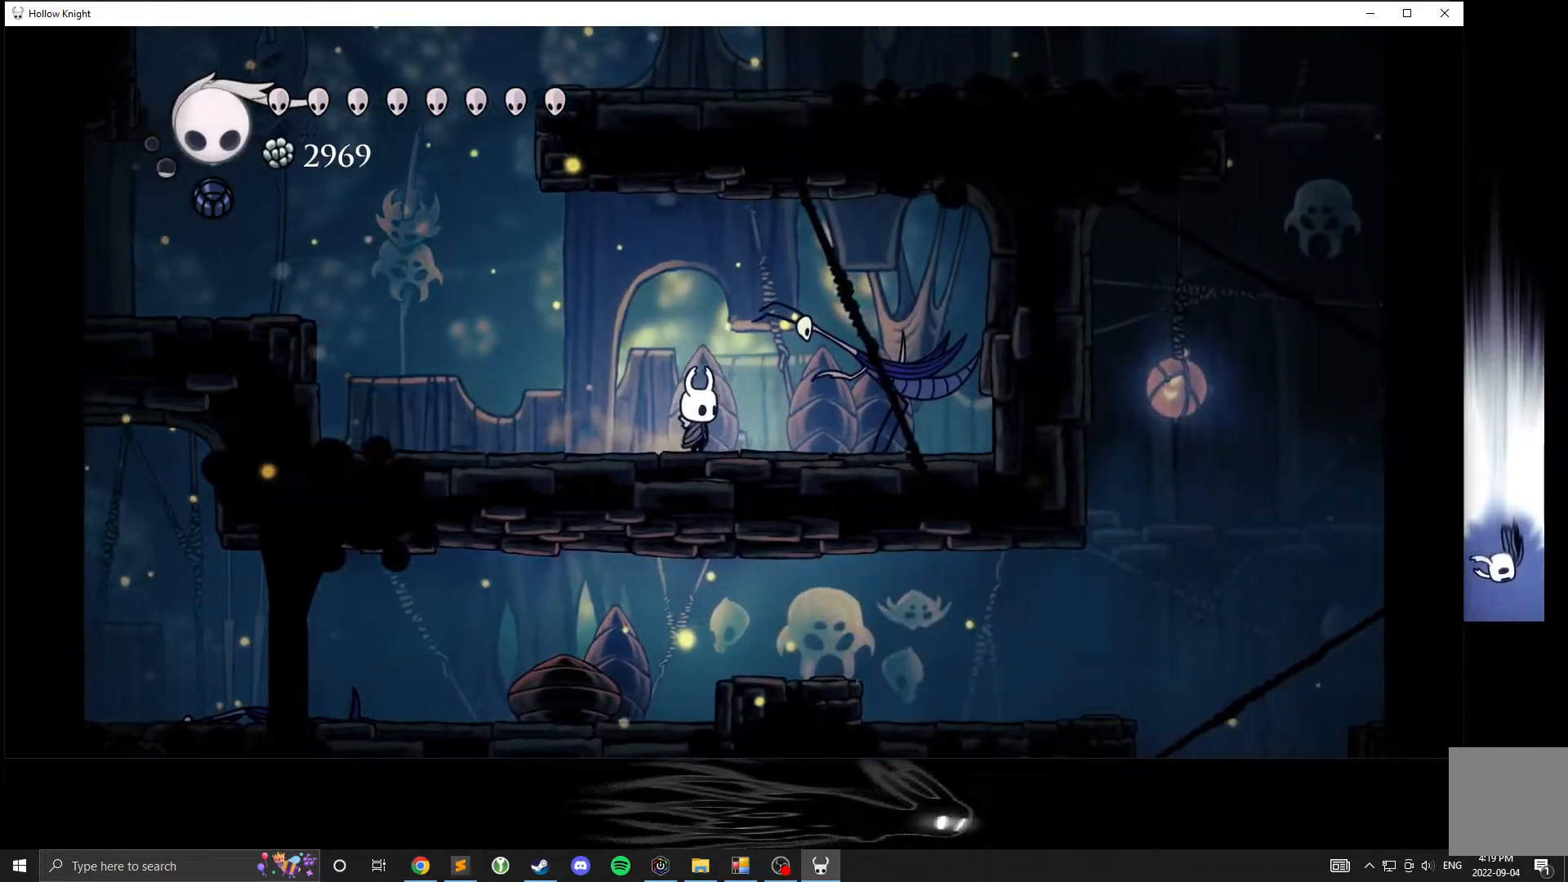
{"buttons": [], "left_stick": "left", "events": [[17, "left_stick", "right"], [117, "X", "down"], [167, "left_stick", "center"], [217, "left_stick", "left"], [250, "X", "up"]]}
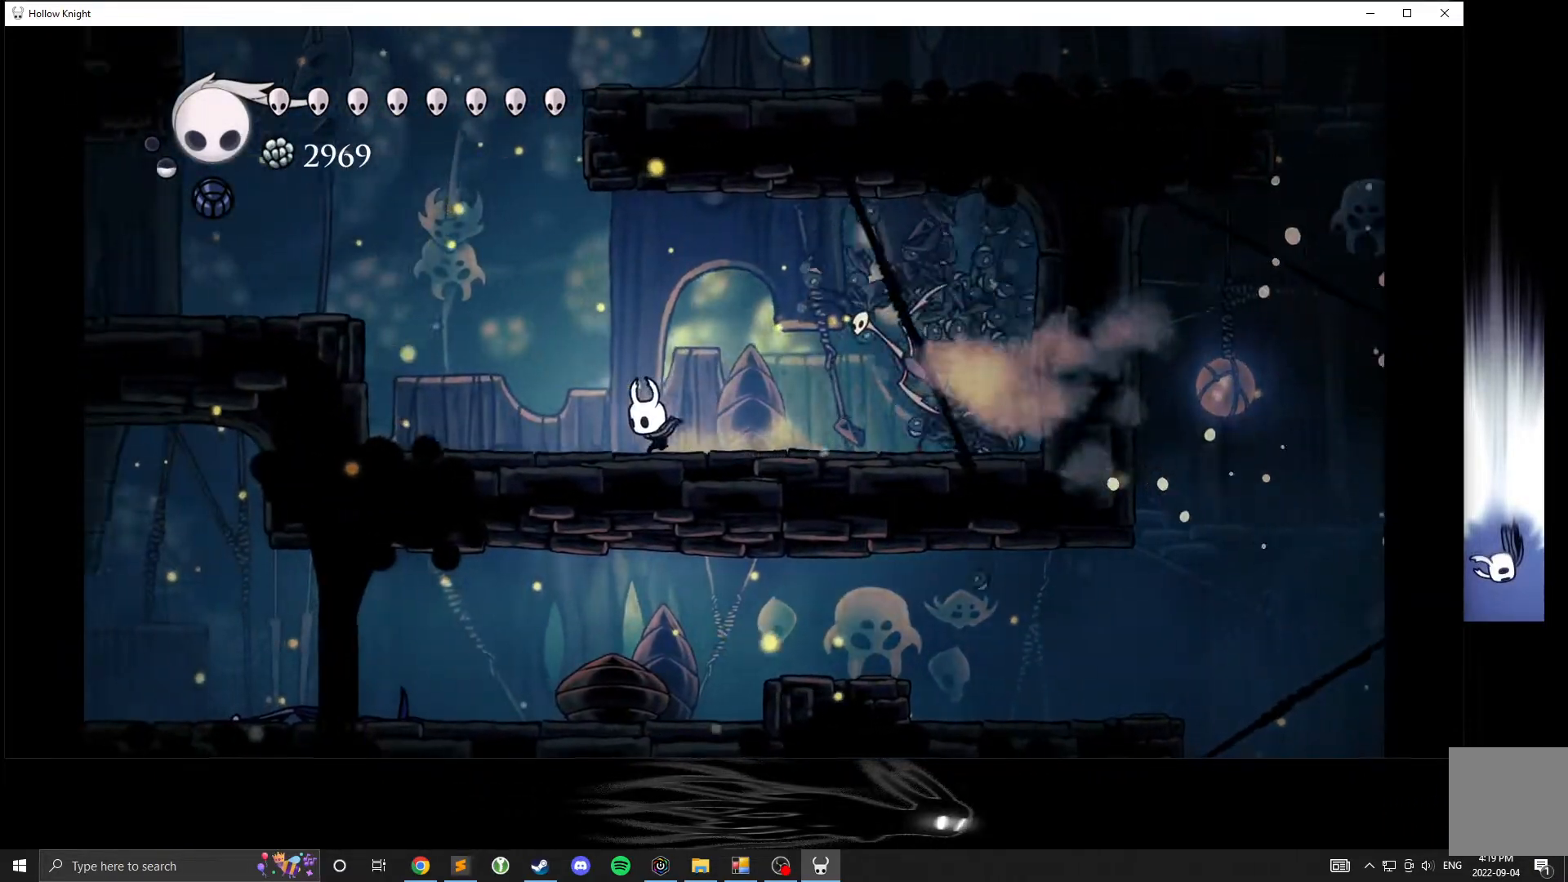
{"buttons": [], "left_stick": "left", "events": []}
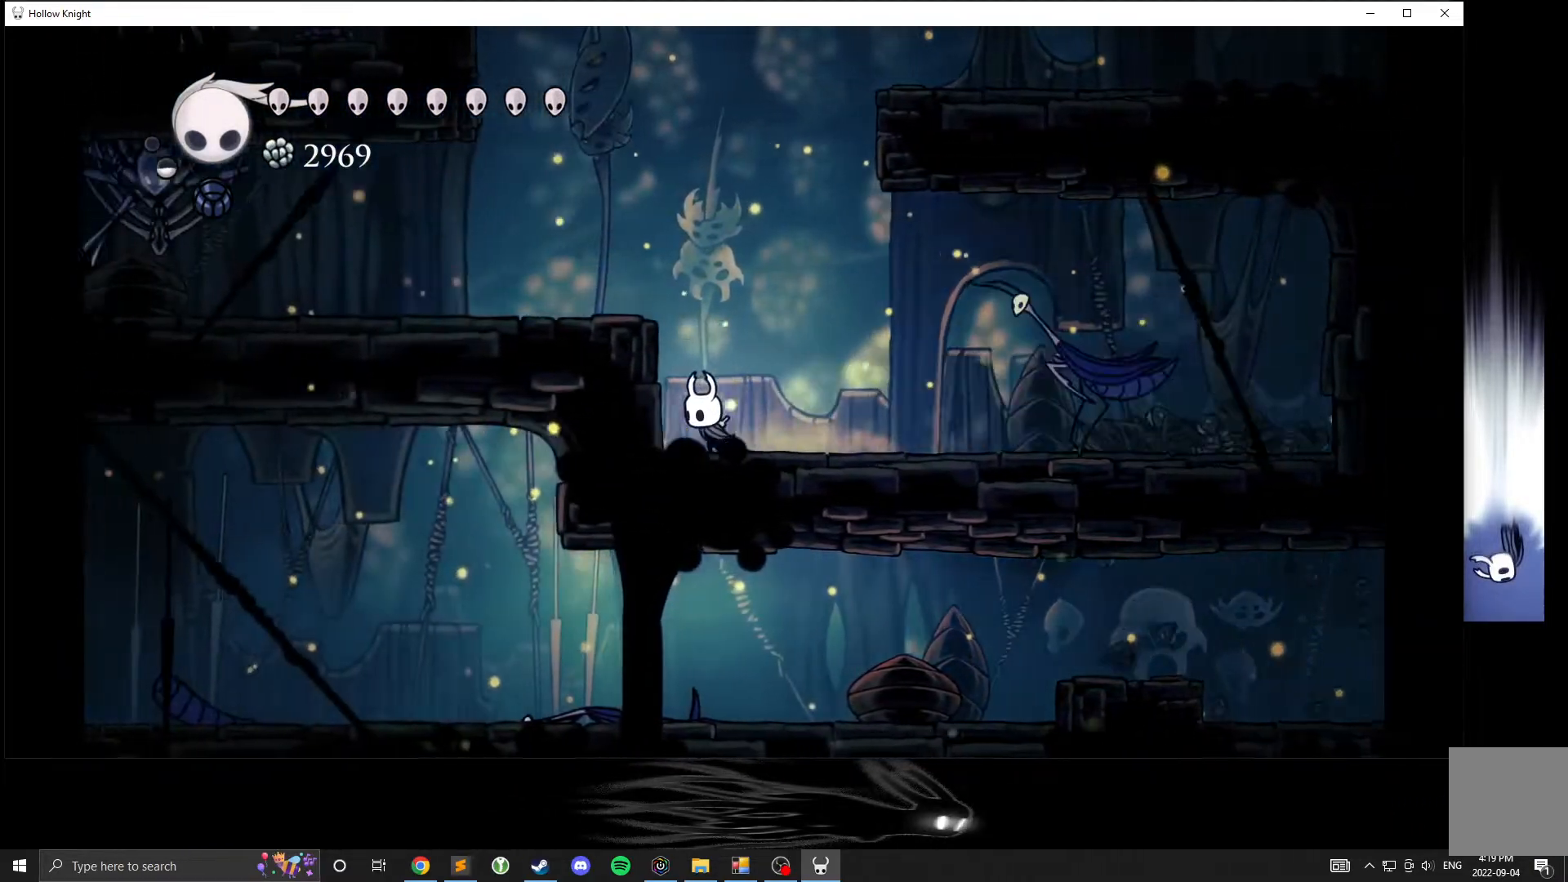
{"buttons": [], "left_stick": "right", "events": [[200, "left_stick", "center"], [250, "left_stick", "right"]]}
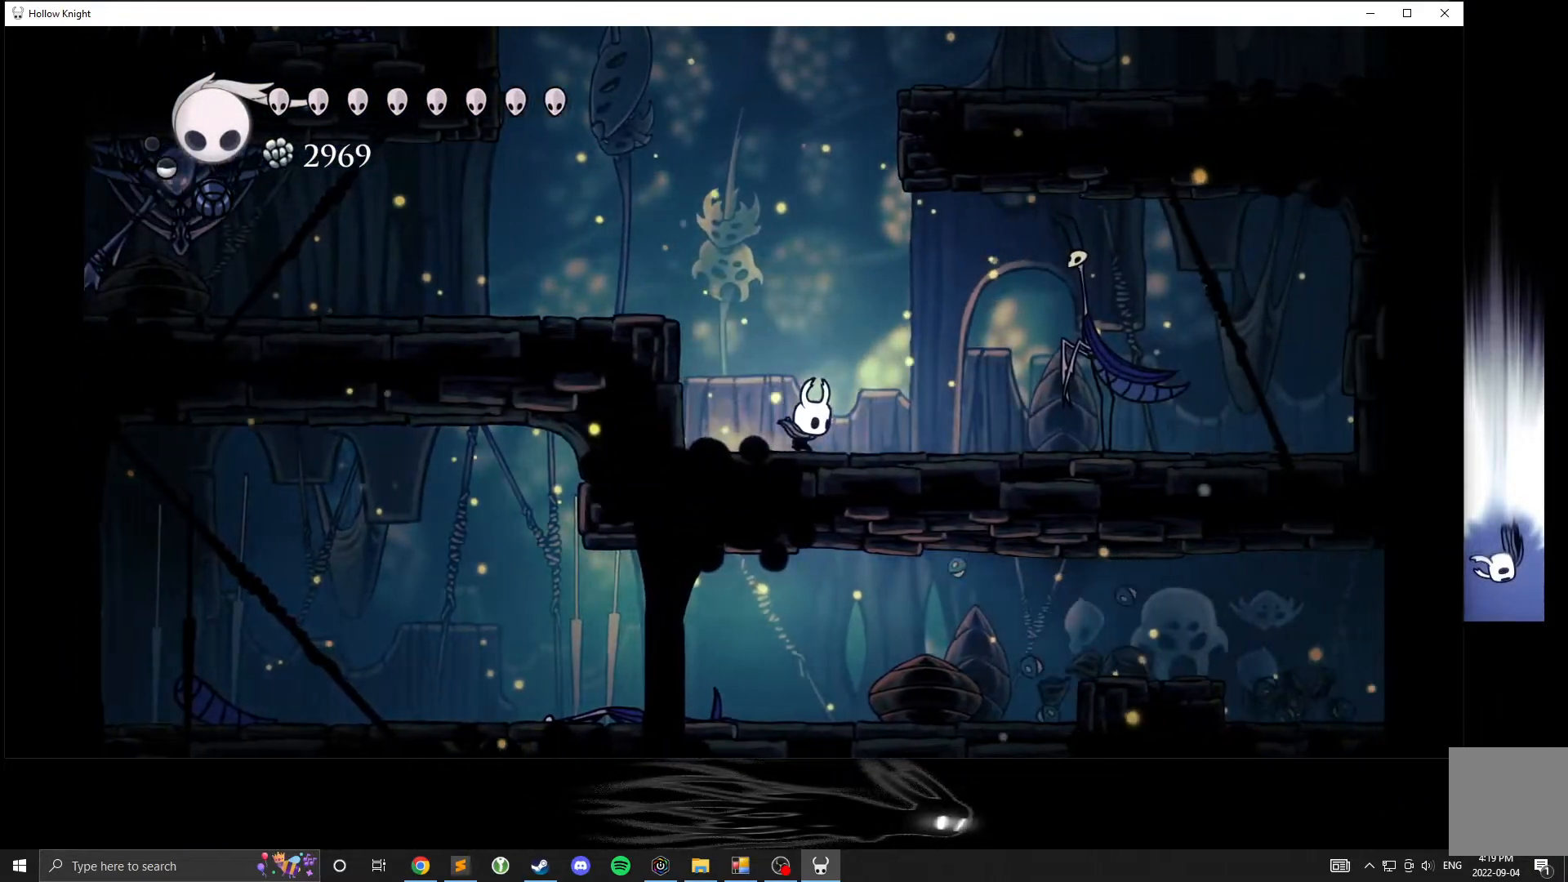
{"buttons": [], "left_stick": "right", "events": []}
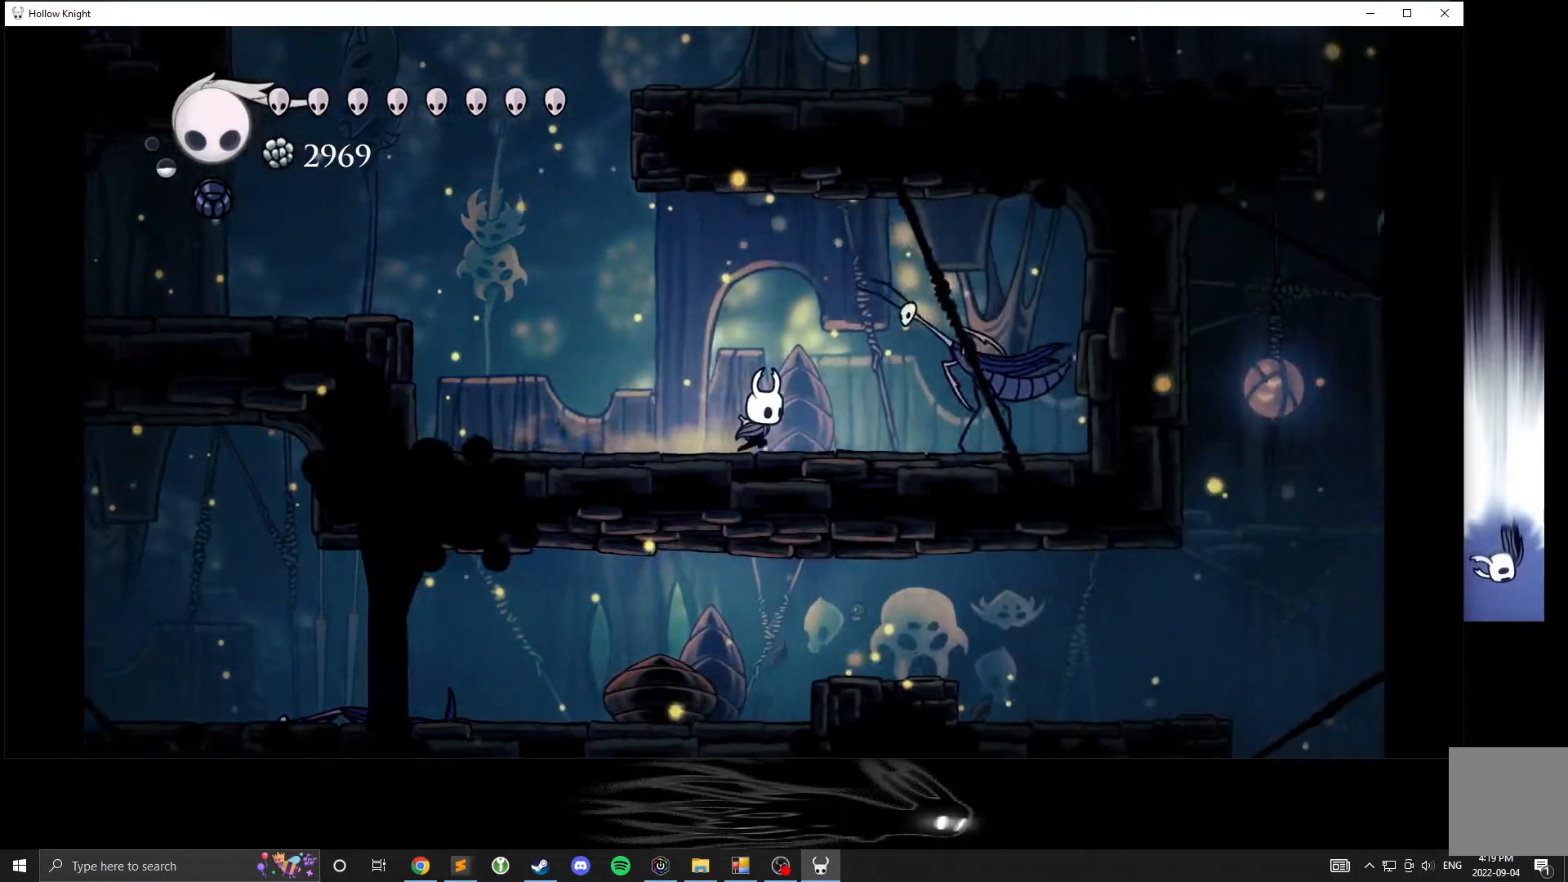
{"buttons": [], "left_stick": "left", "events": [[150, "X", "down"], [150, "left_stick", "center"], [200, "left_stick", "left"], [333, "X", "up"]]}
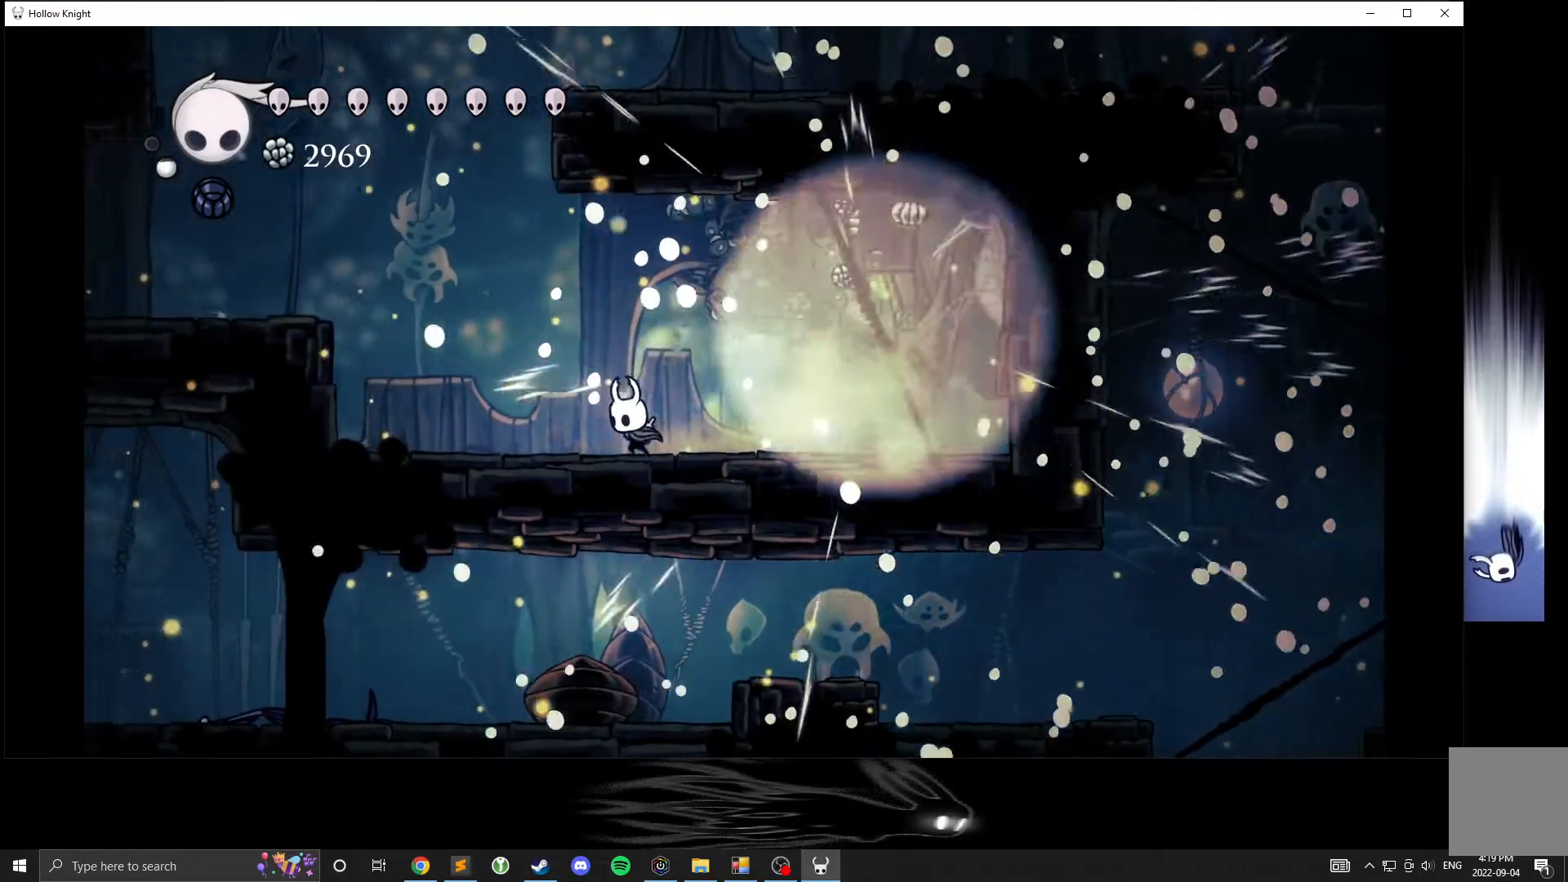
{"buttons": ["A"], "left_stick": "center", "events": [[350, "A", "down"], [417, "left_stick", "center"]]}
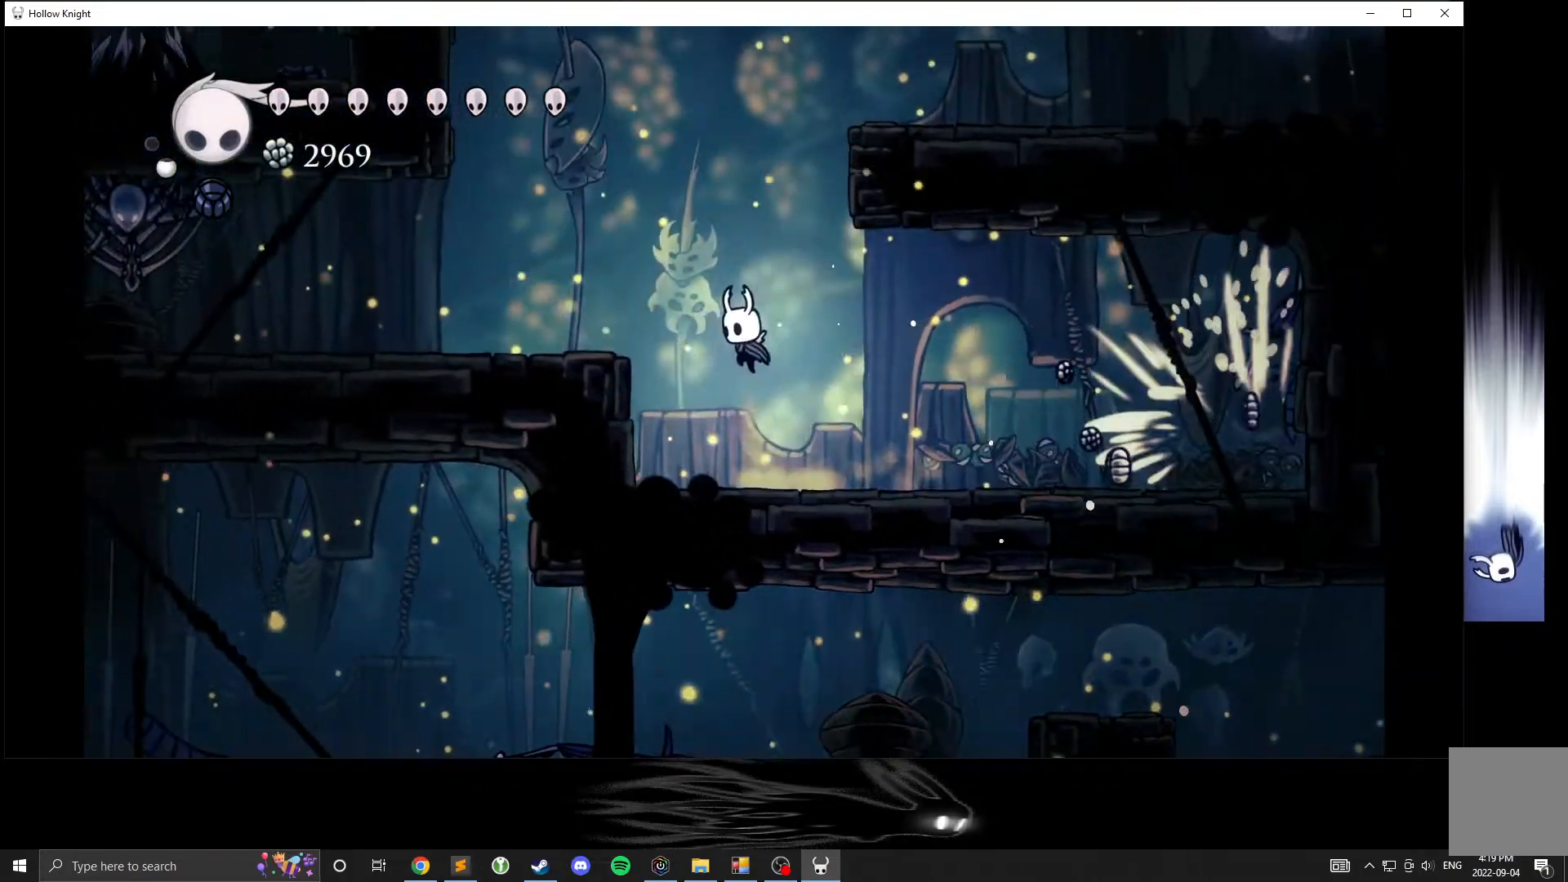
{"buttons": ["A"], "left_stick": "right", "events": [[300, "left_stick", "right"]]}
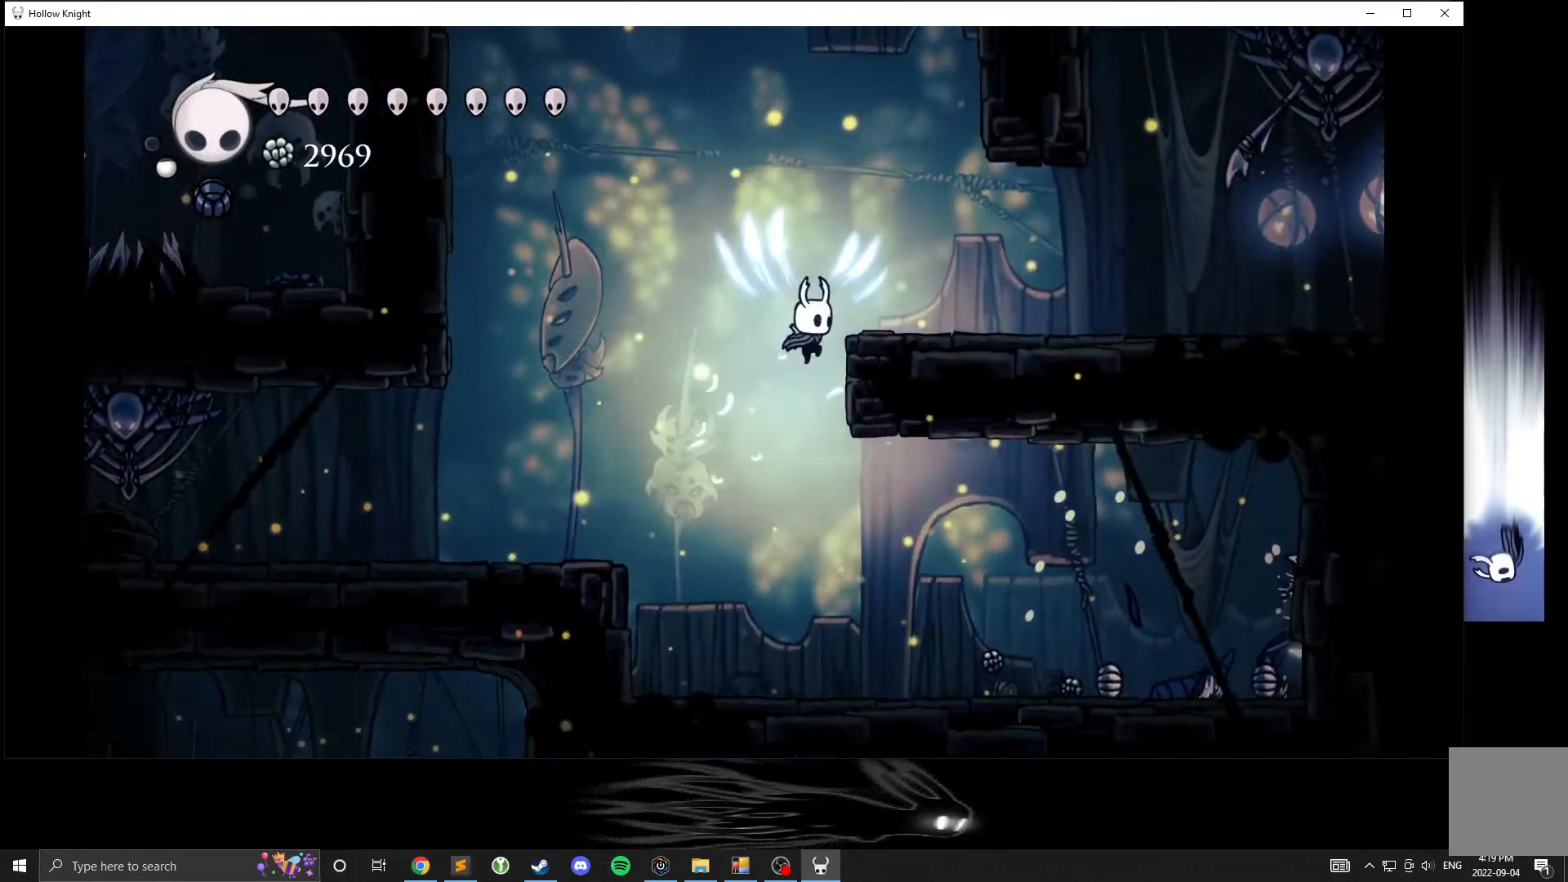
{"buttons": [], "left_stick": "right", "events": [[417, "A", "up"]]}
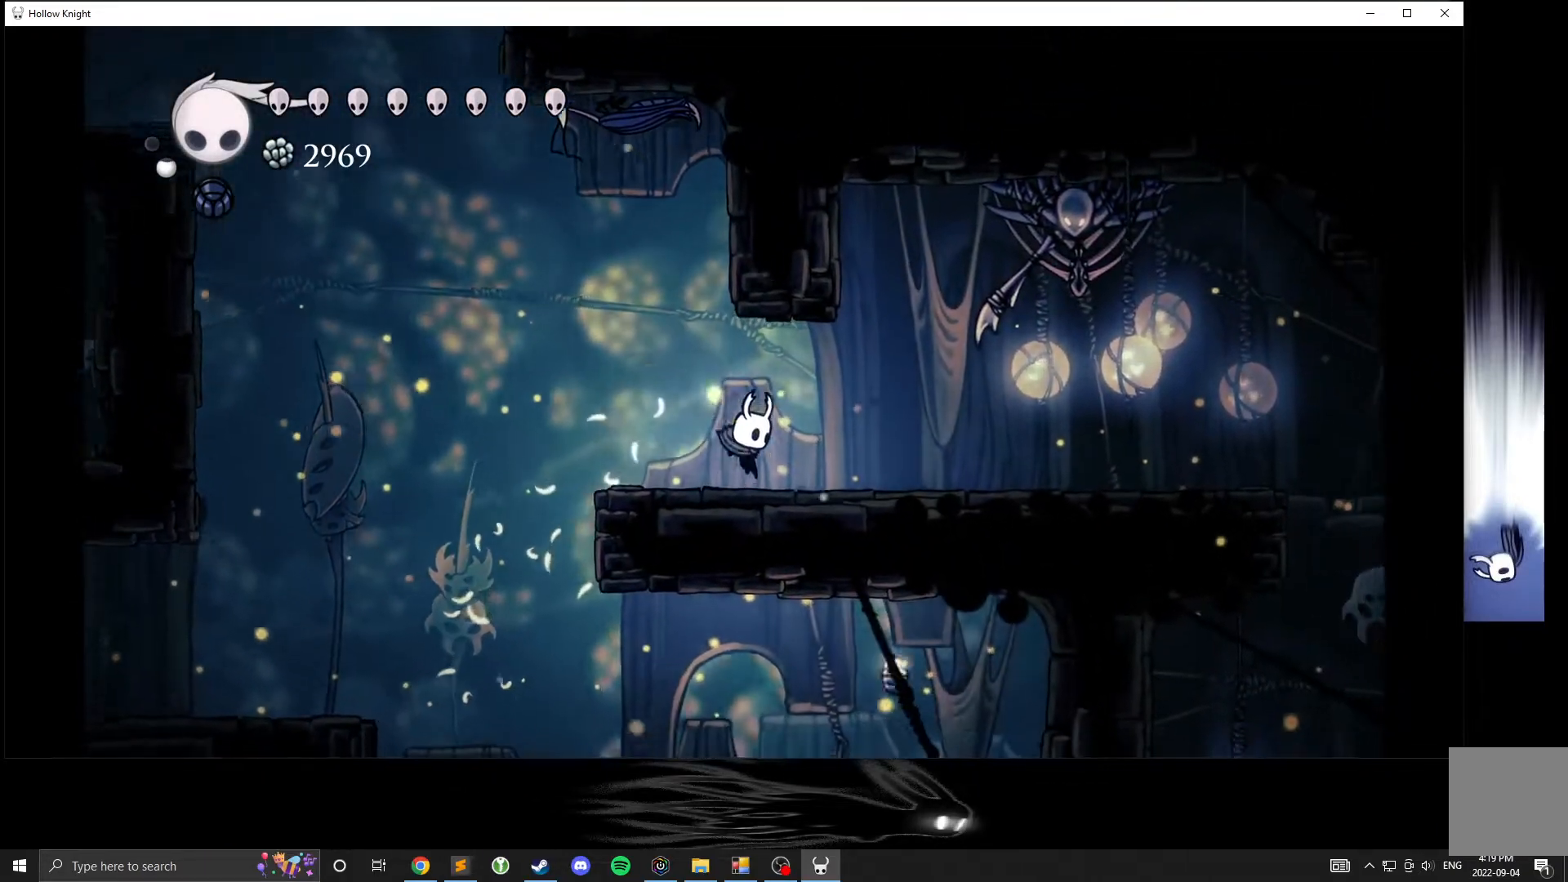
{"buttons": [], "left_stick": "left", "events": [[333, "left_stick", "left"]]}
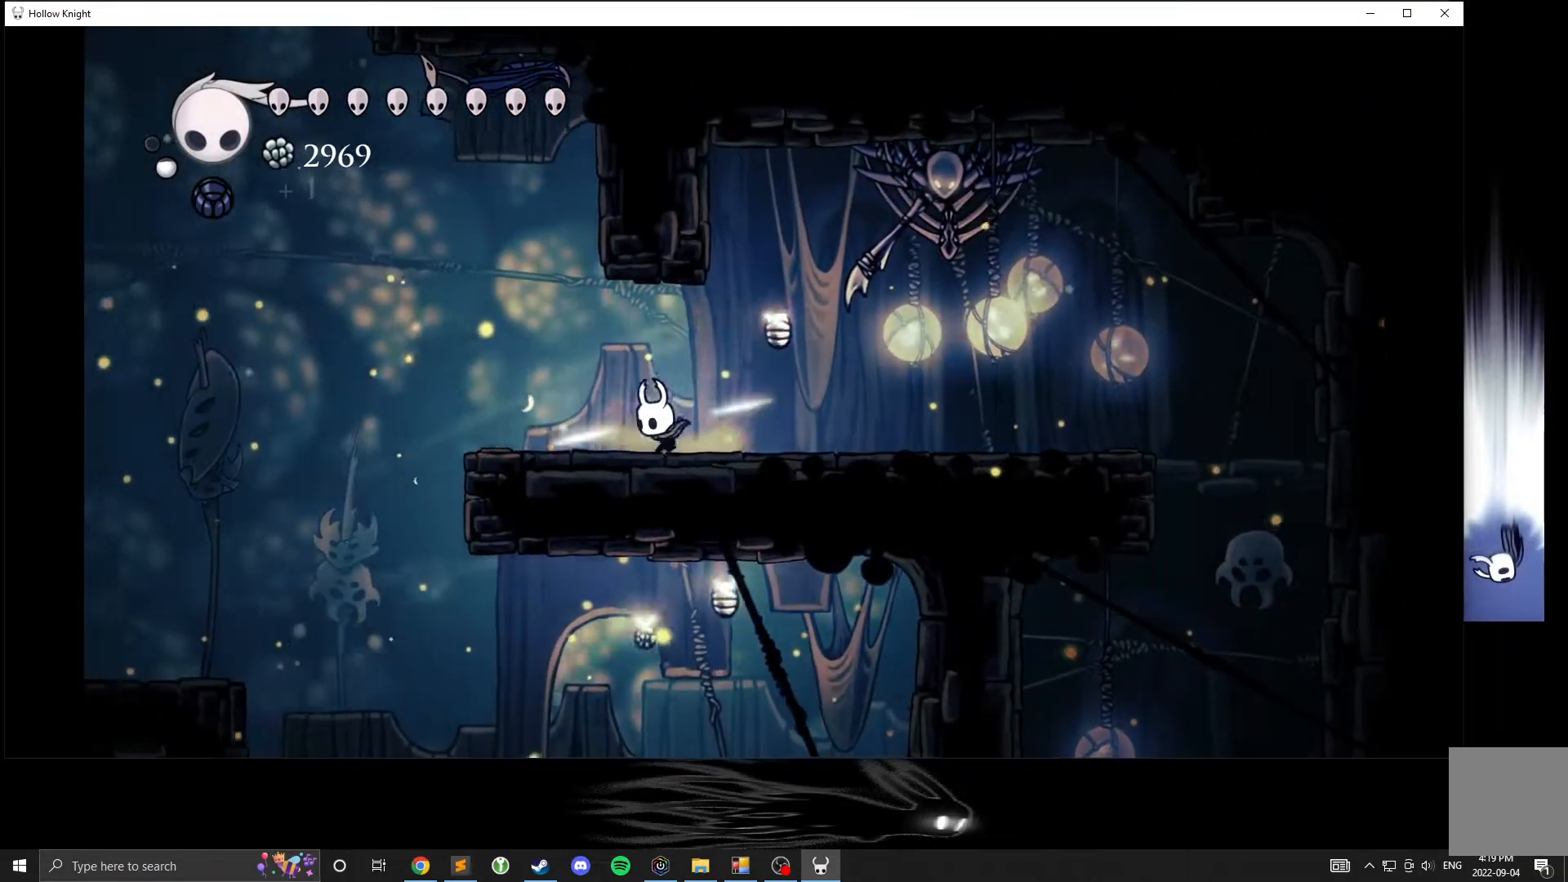
{"buttons": ["A"], "left_stick": "left", "events": [[200, "A", "down"]]}
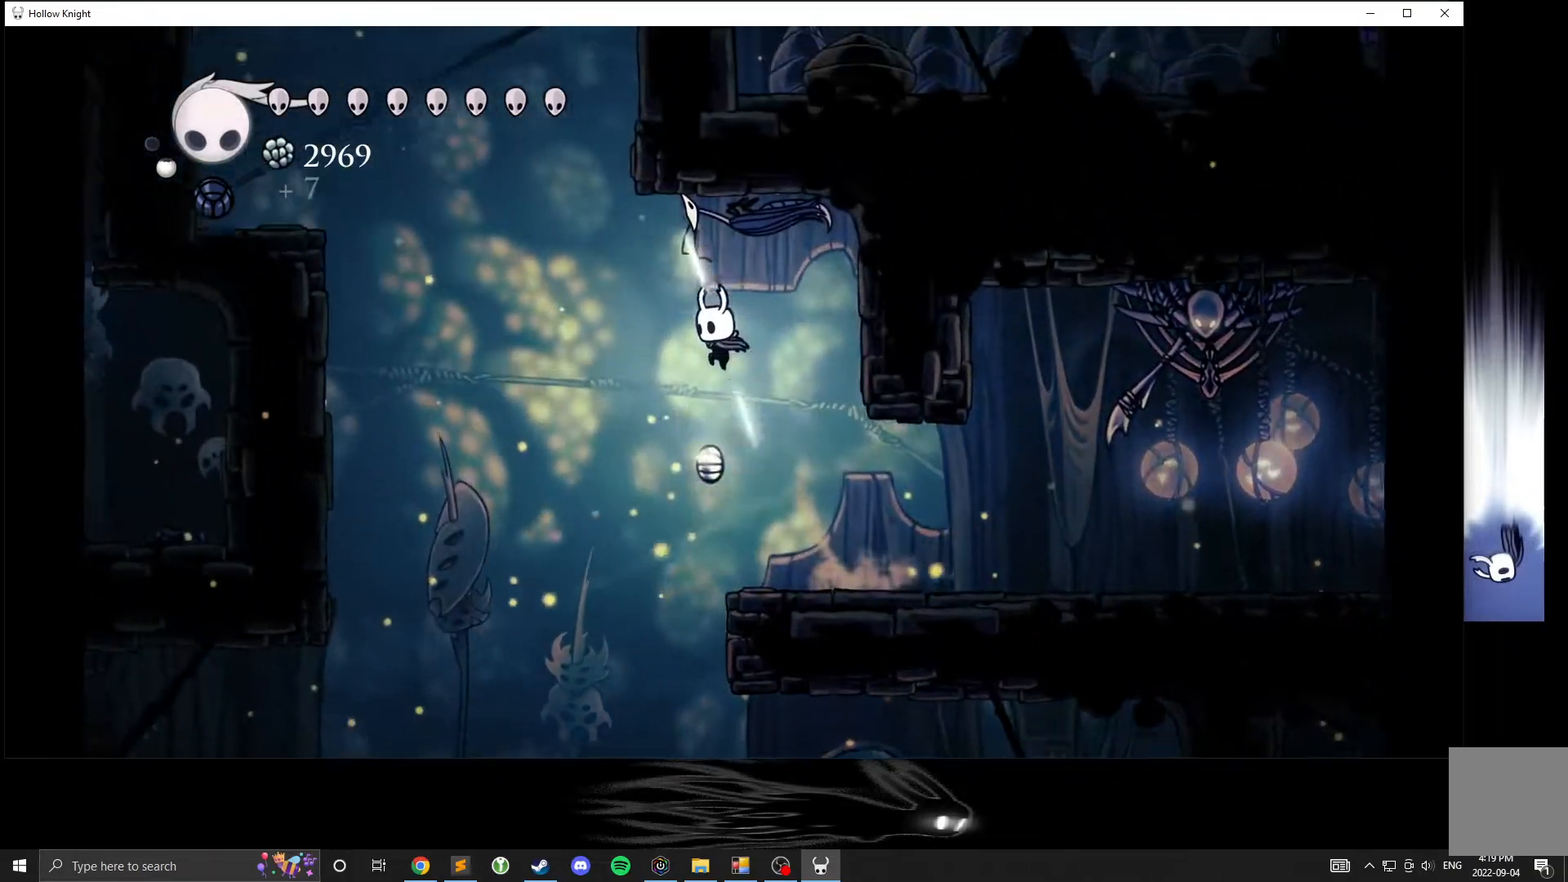
{"buttons": ["A"], "left_stick": "right", "events": [[483, "left_stick", "right"]]}
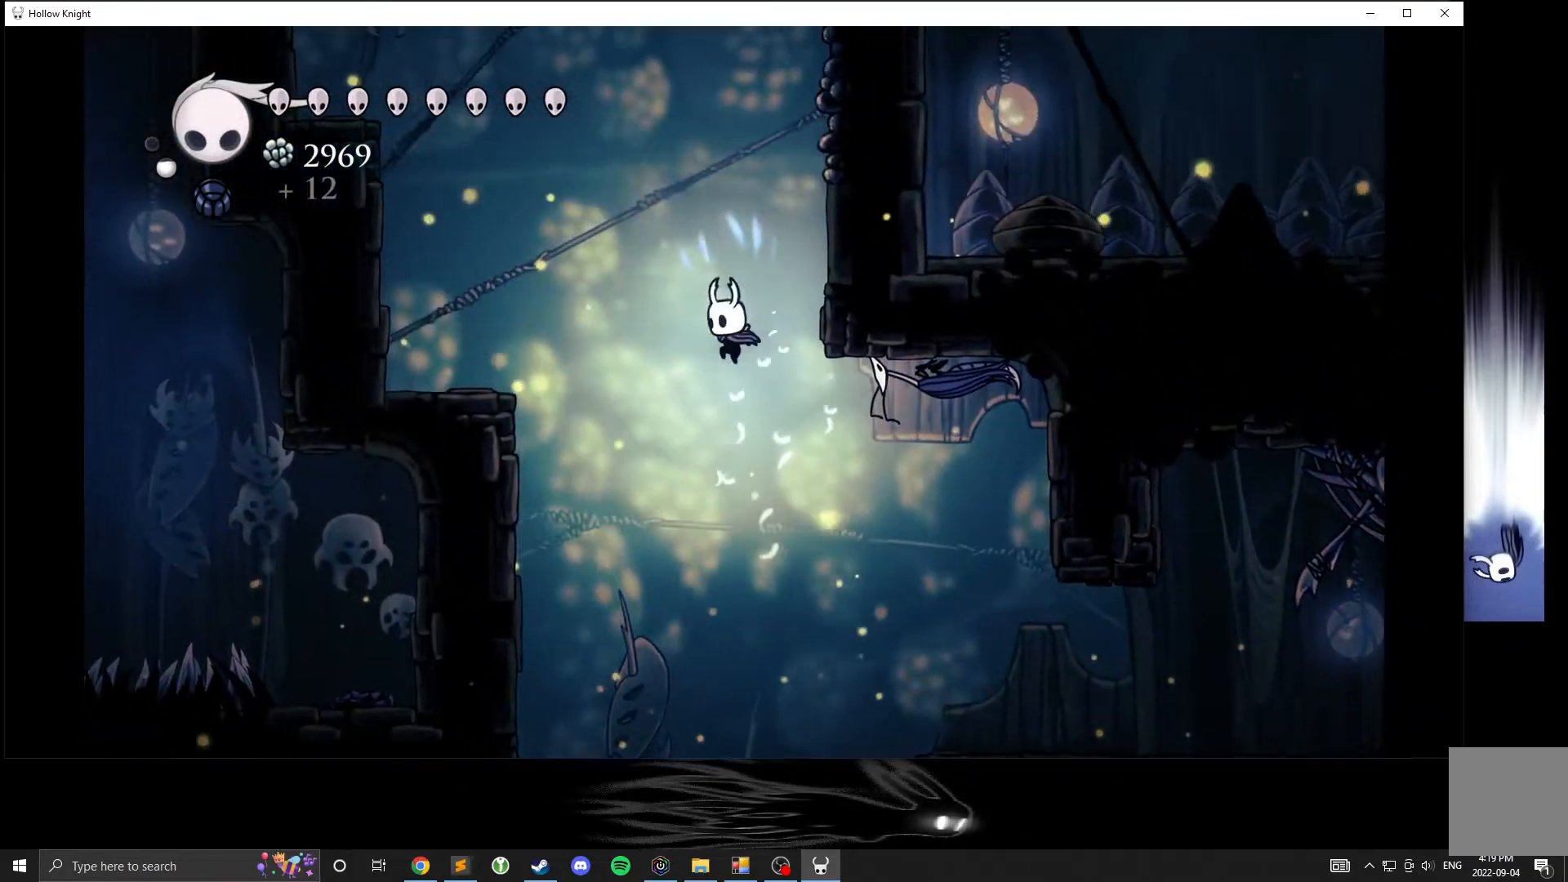
{"buttons": ["A"], "left_stick": "right", "events": []}
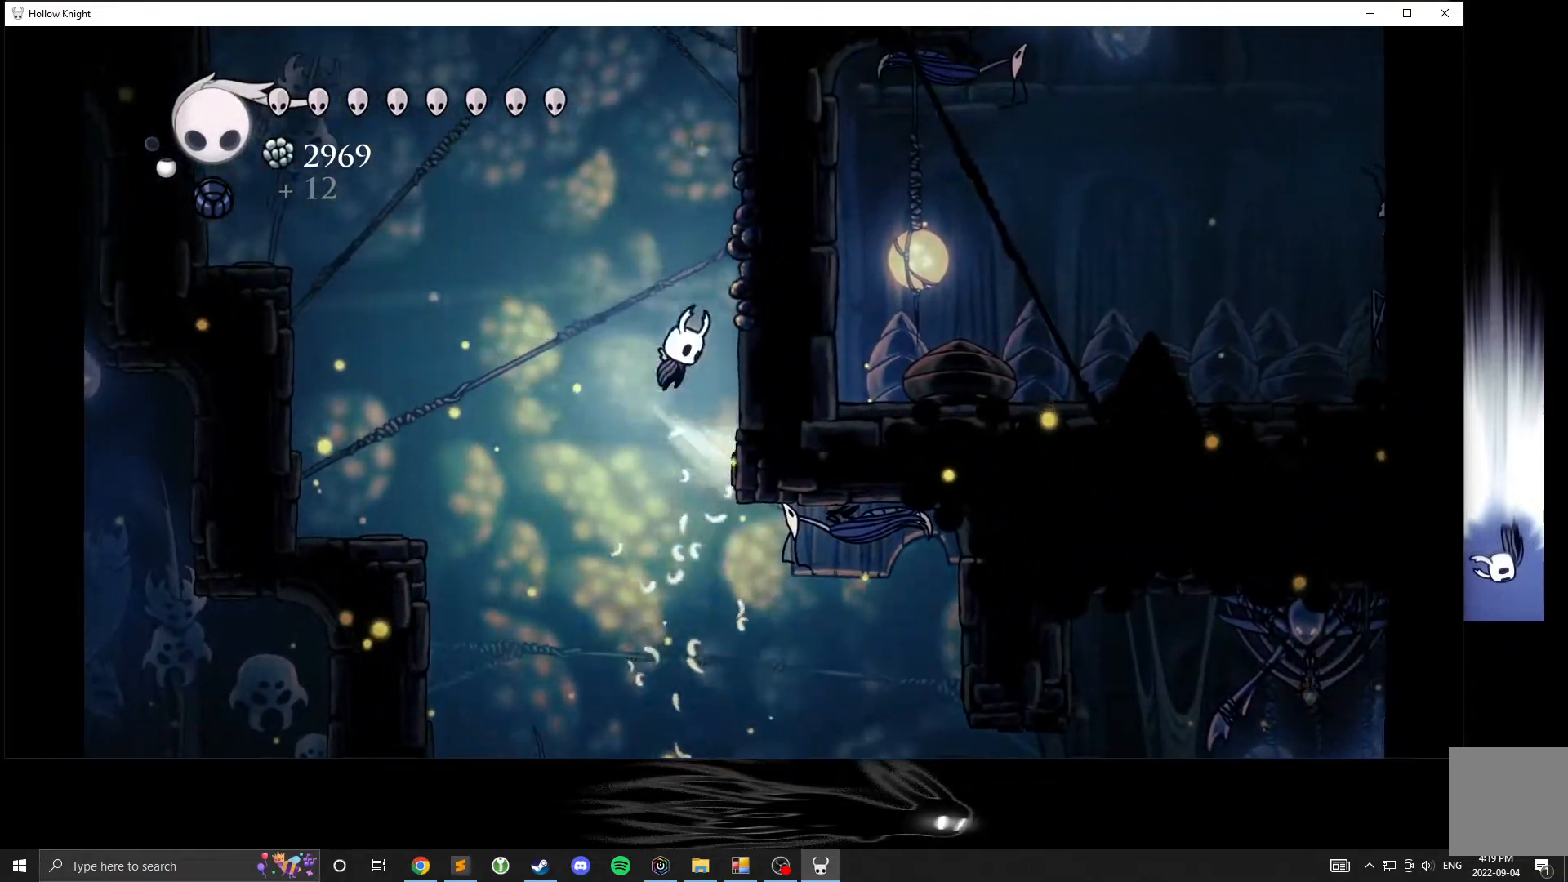
{"buttons": ["A"], "left_stick": "right", "events": []}
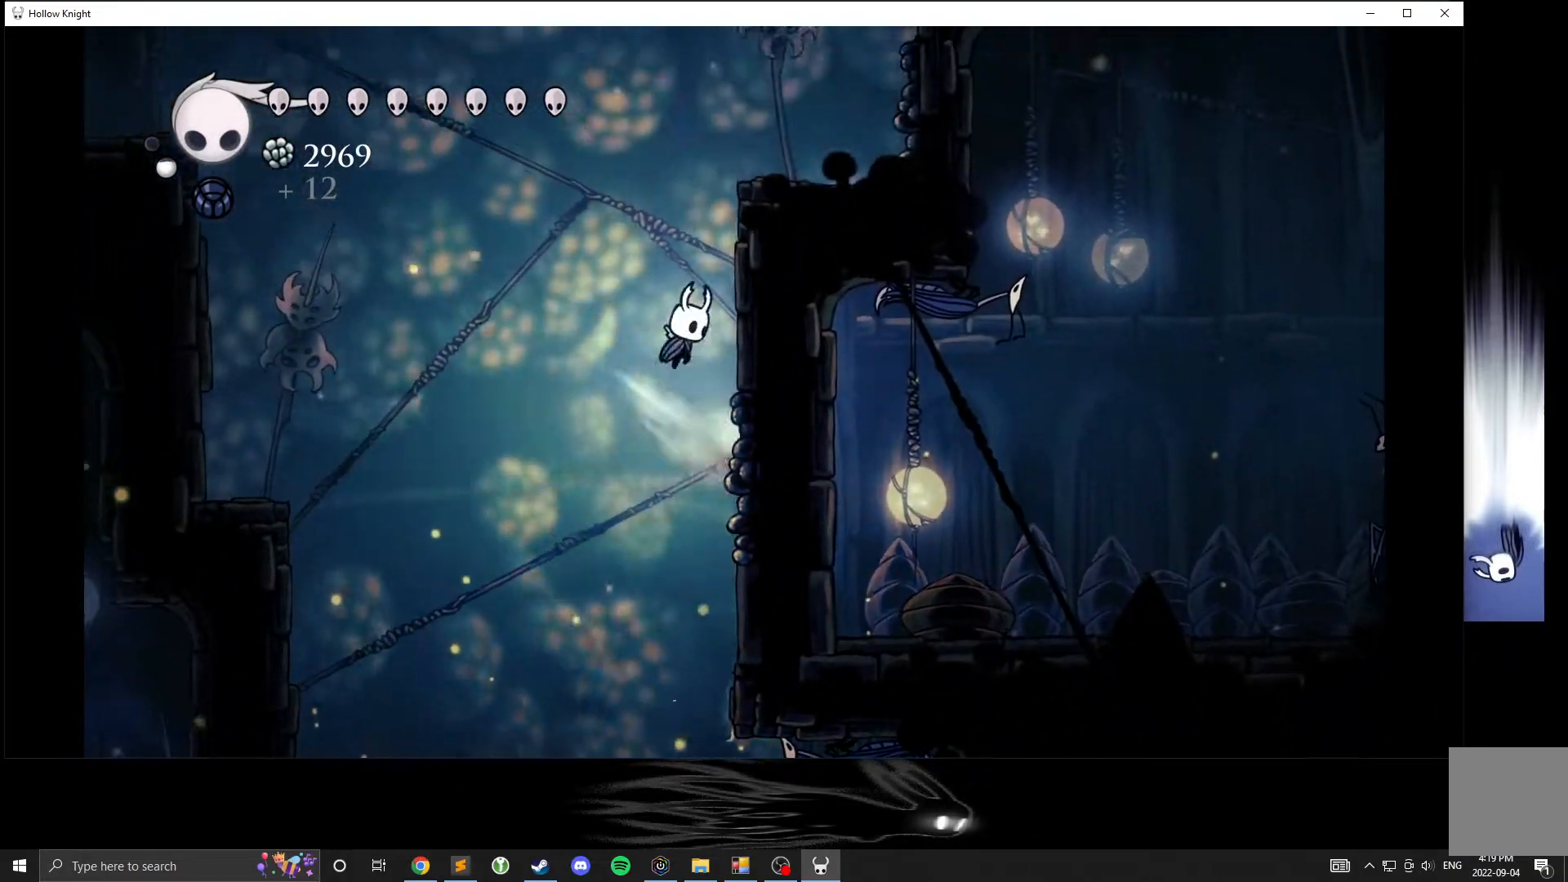
{"buttons": ["A"], "left_stick": "right", "events": []}
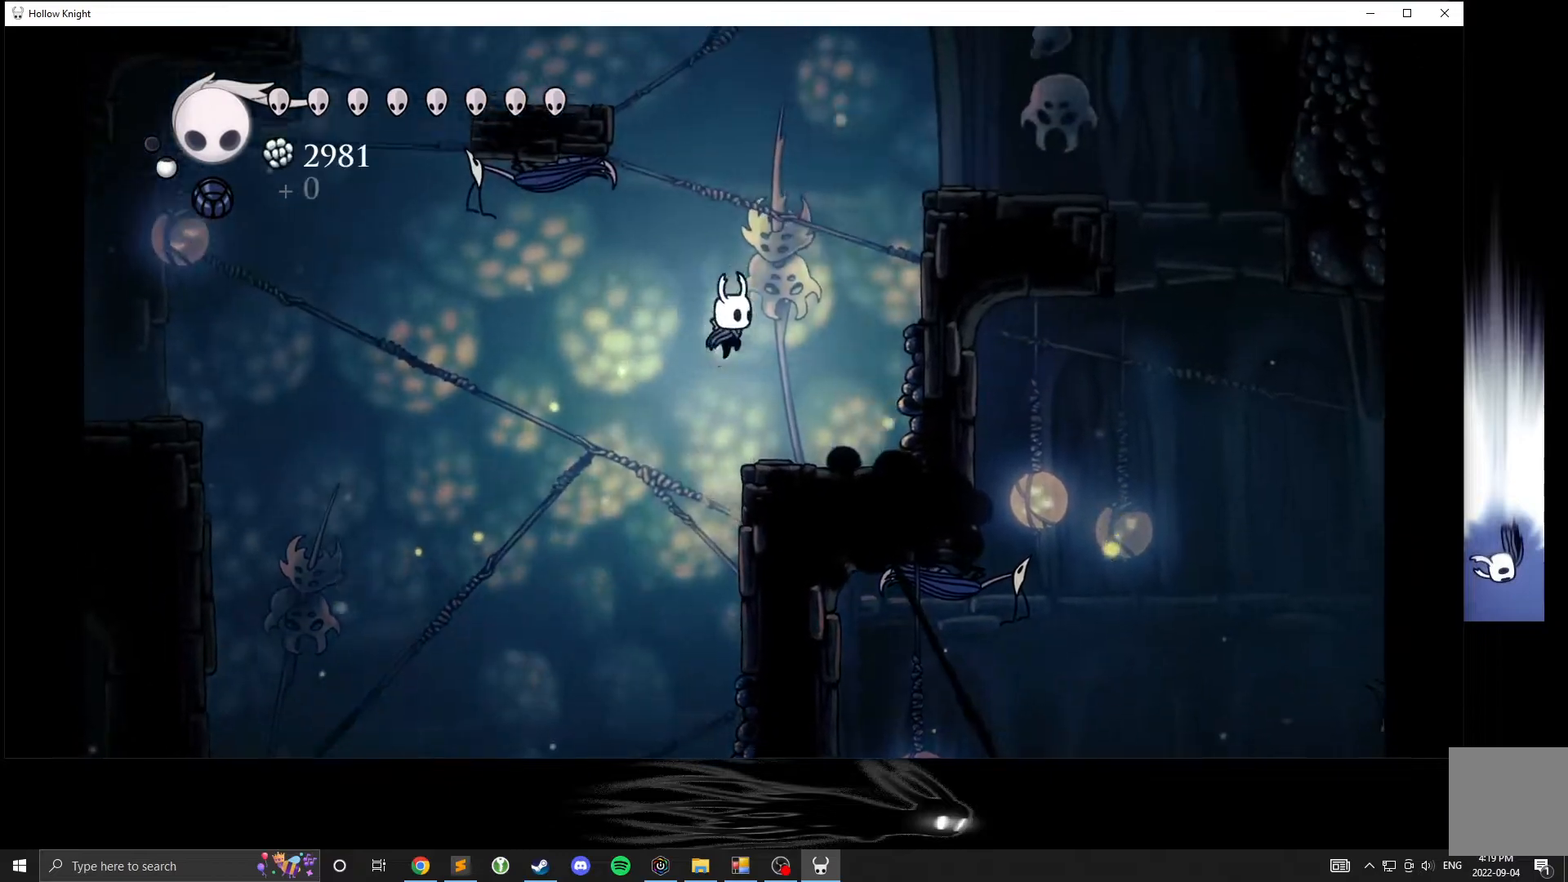
{"buttons": [], "left_stick": "right", "events": [[467, "A", "up"]]}
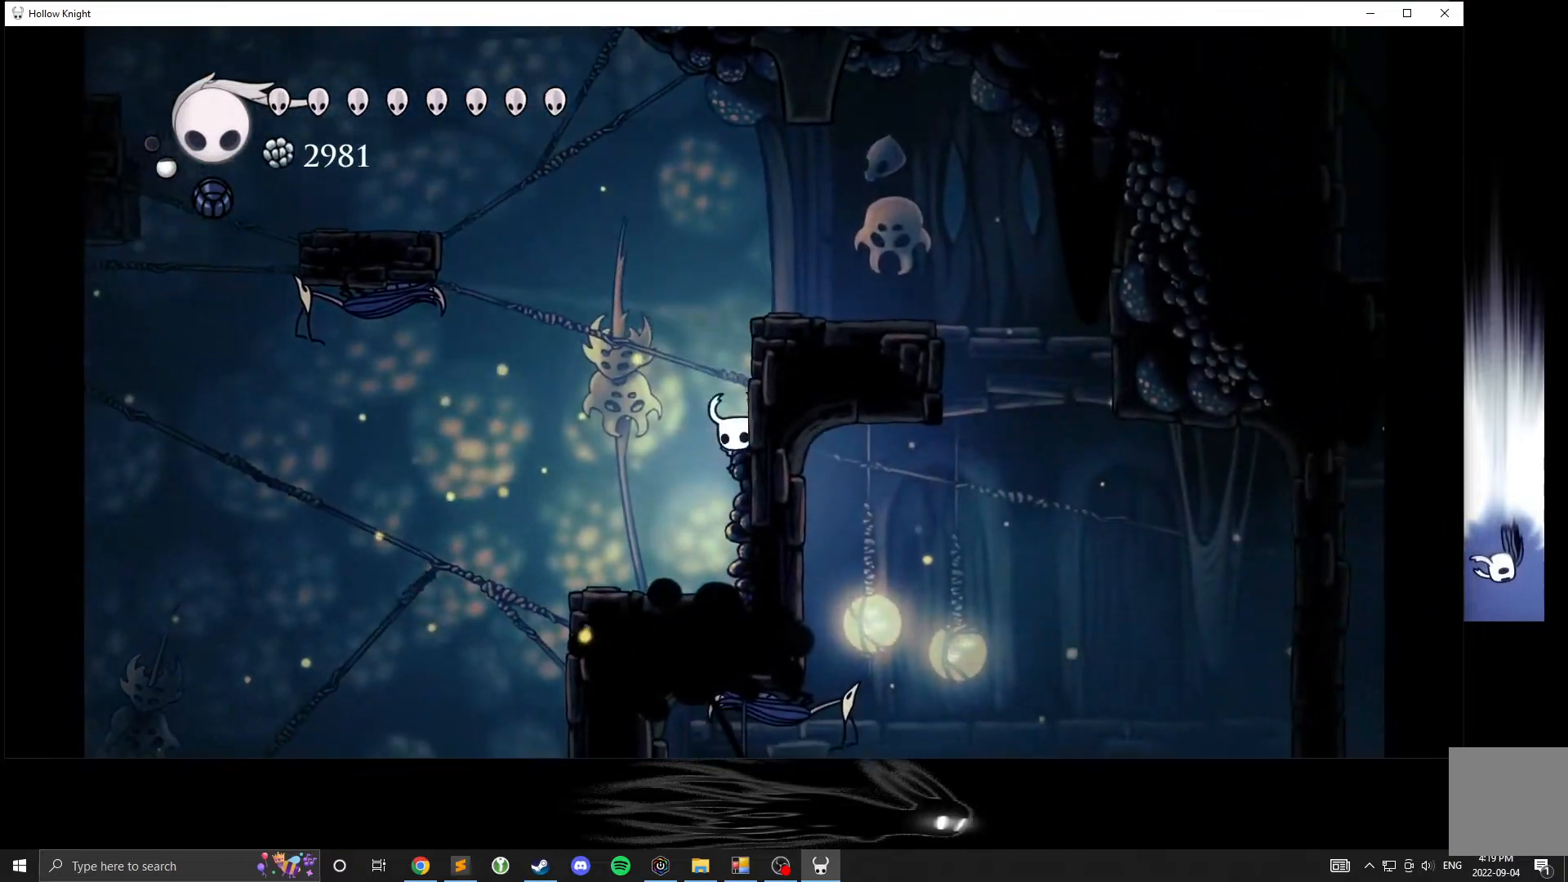
{"buttons": ["A"], "left_stick": "right", "events": [[83, "A", "down"]]}
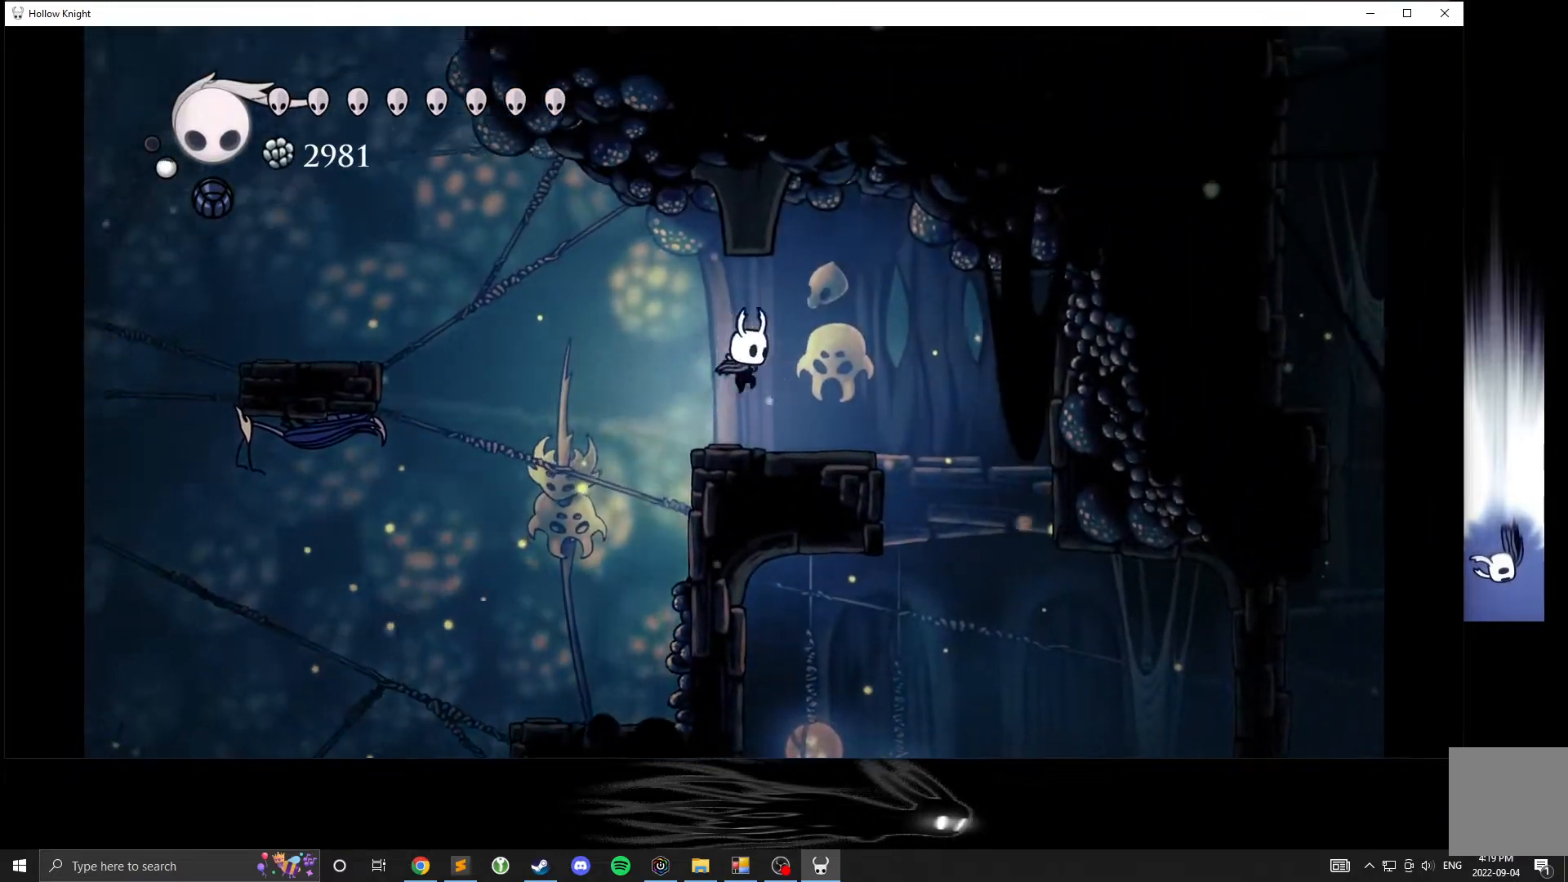
{"buttons": [], "left_stick": "right", "events": [[467, "A", "up"]]}
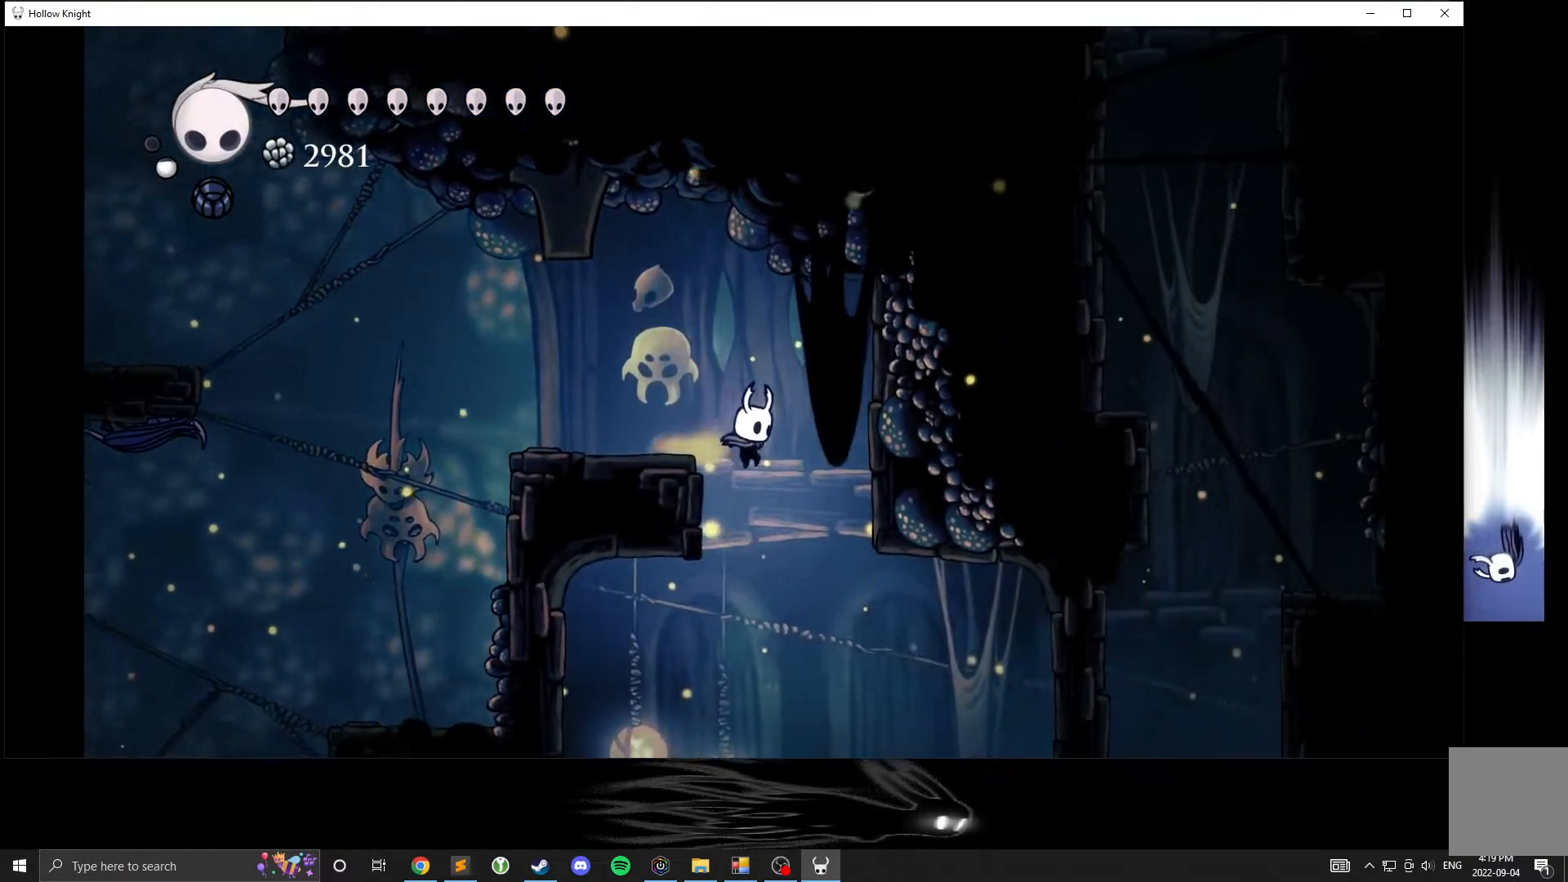
{"buttons": [], "left_stick": "right", "events": []}
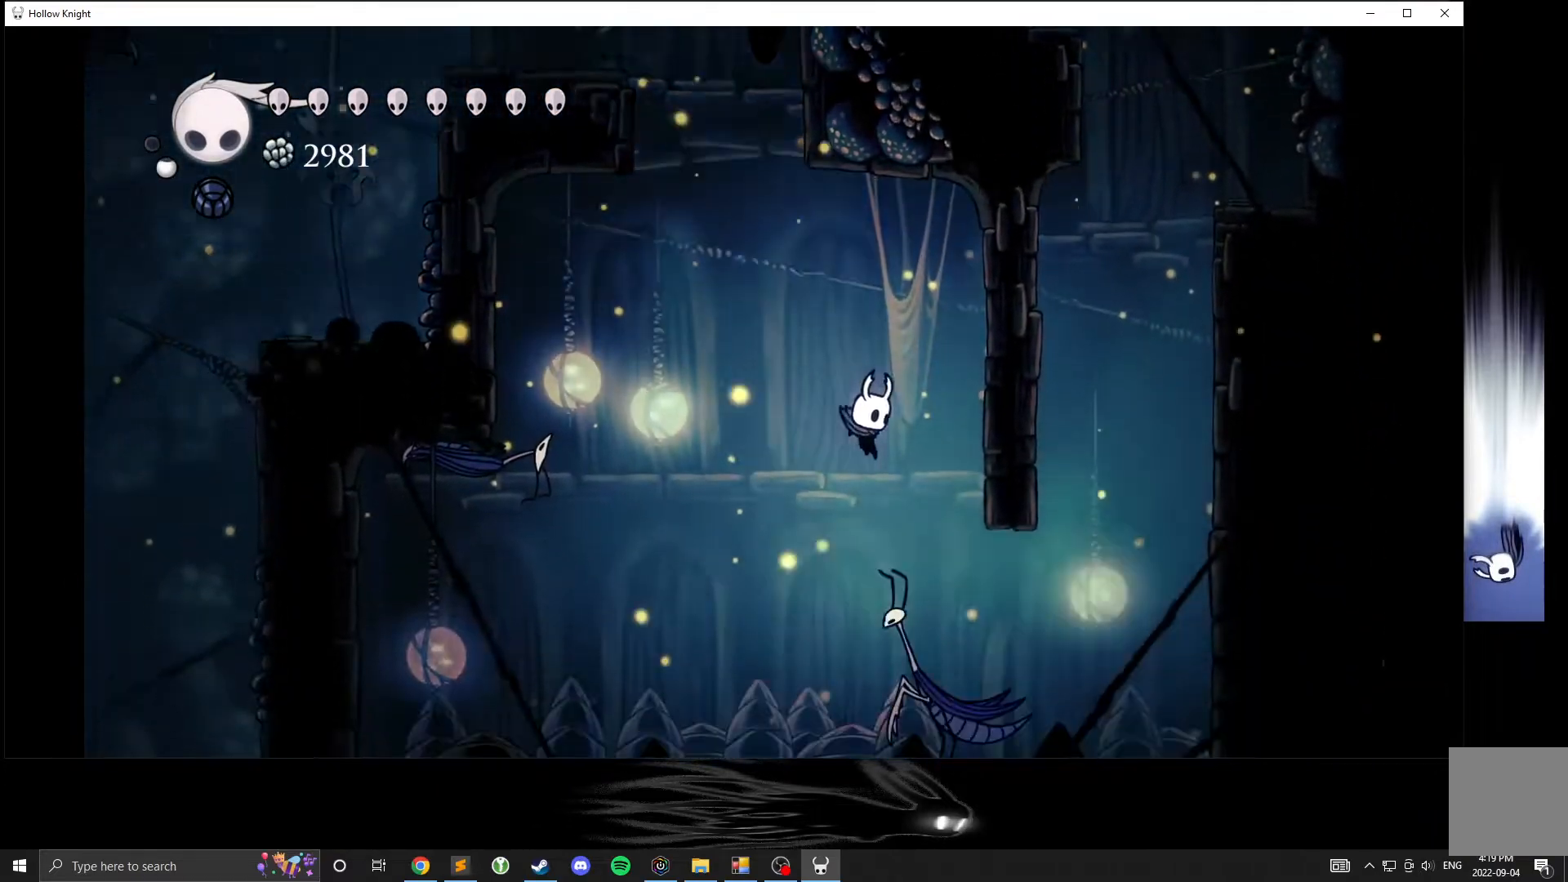
{"buttons": [], "left_stick": "right", "events": [[250, "A", "down"], [483, "A", "up"]]}
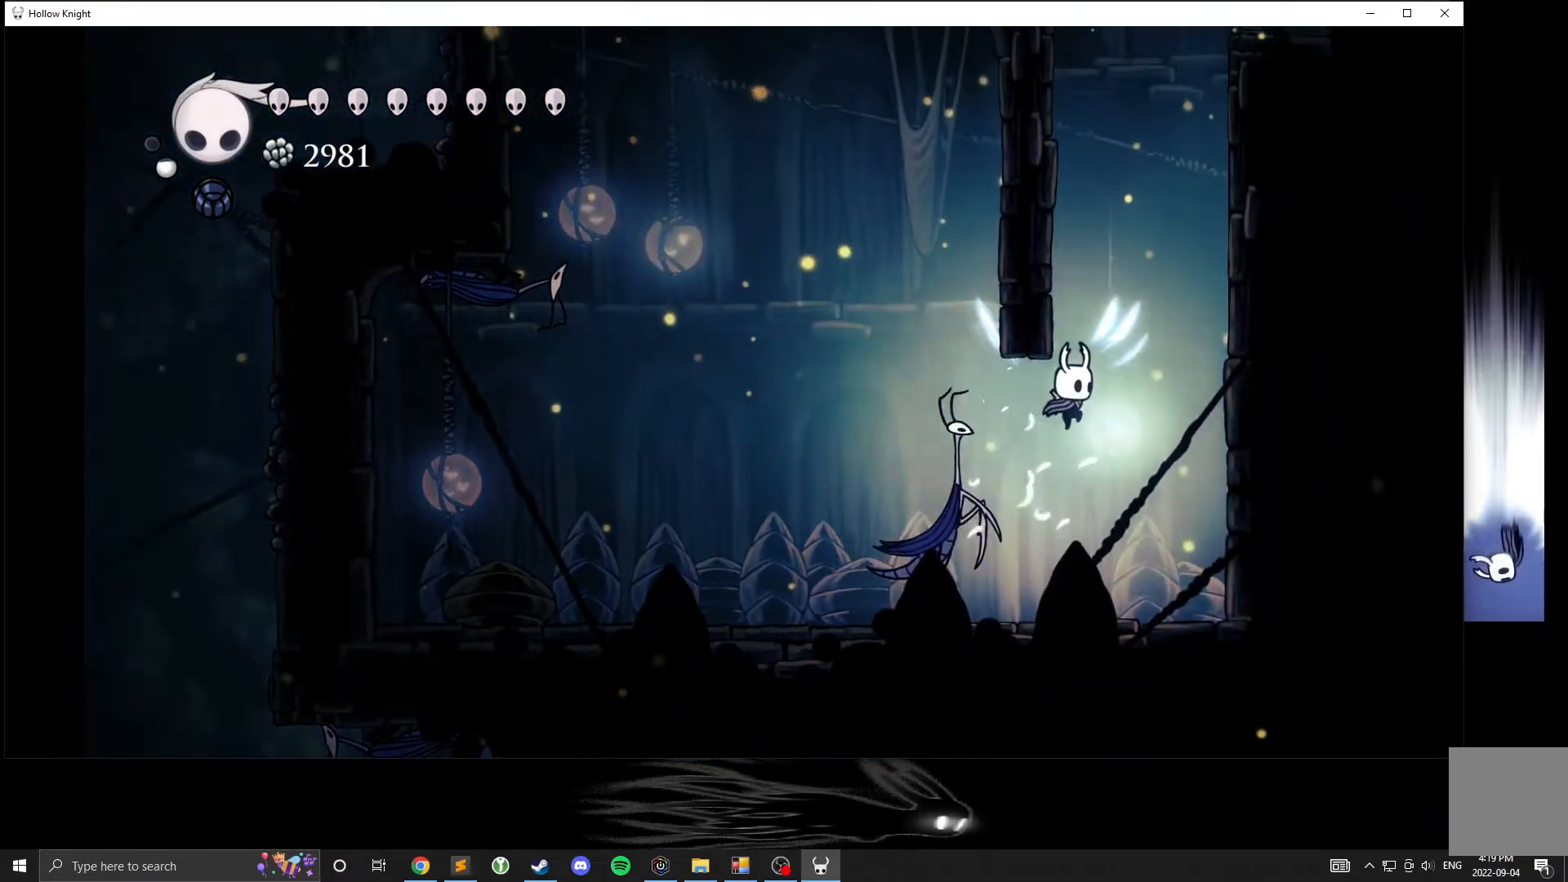
{"buttons": [], "left_stick": "left", "events": [[250, "left_stick", "left"], [350, "X", "down"], [500, "X", "up"]]}
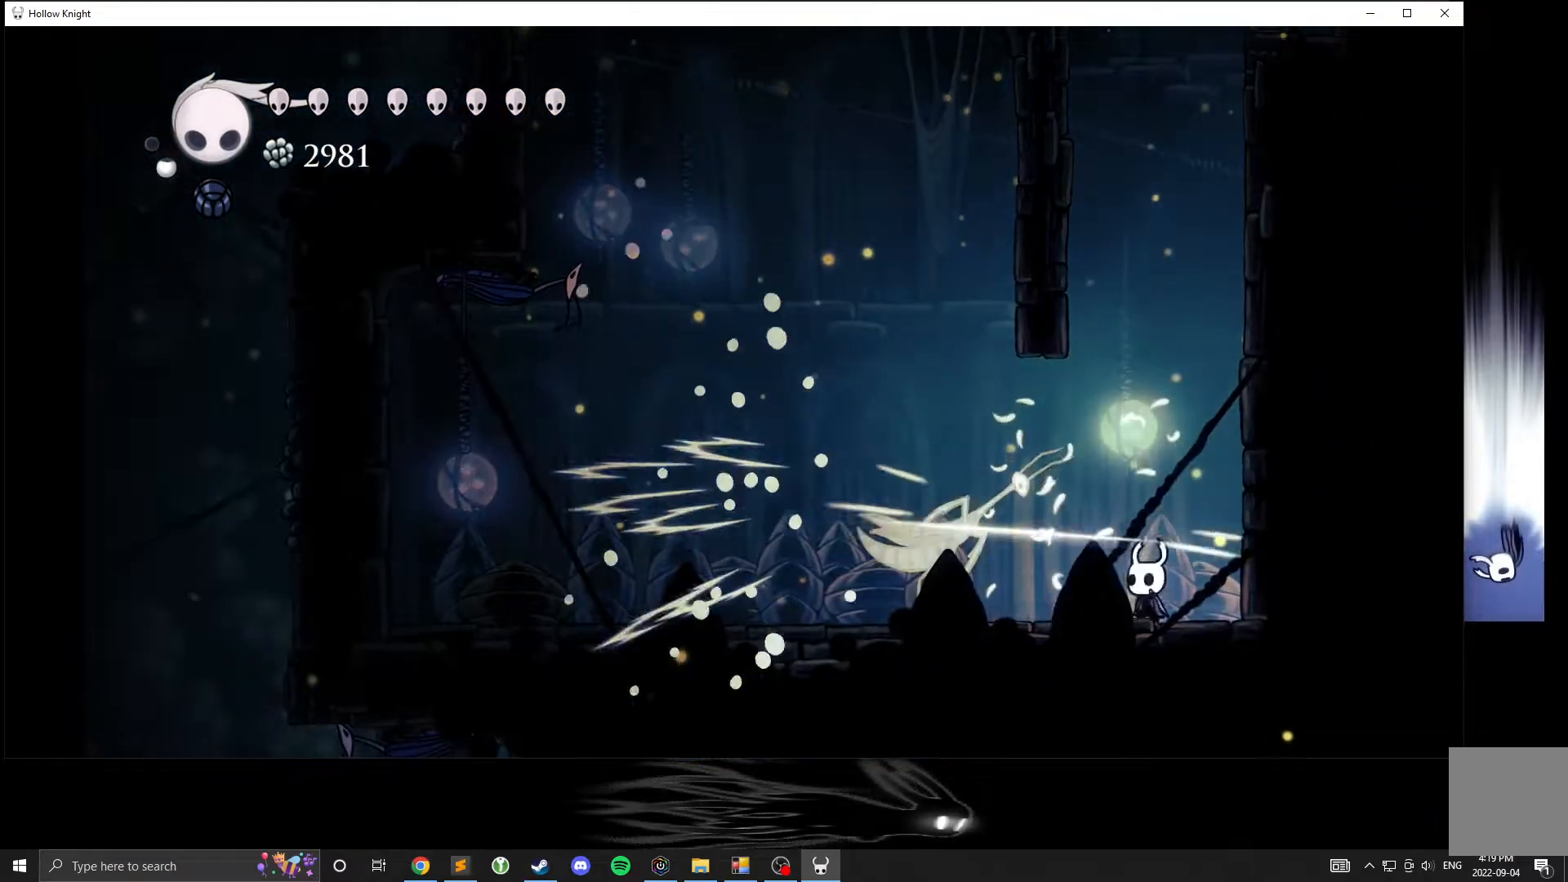
{"buttons": [], "left_stick": "right", "events": [[267, "X", "down"], [367, "left_stick", "right"], [400, "X", "up"]]}
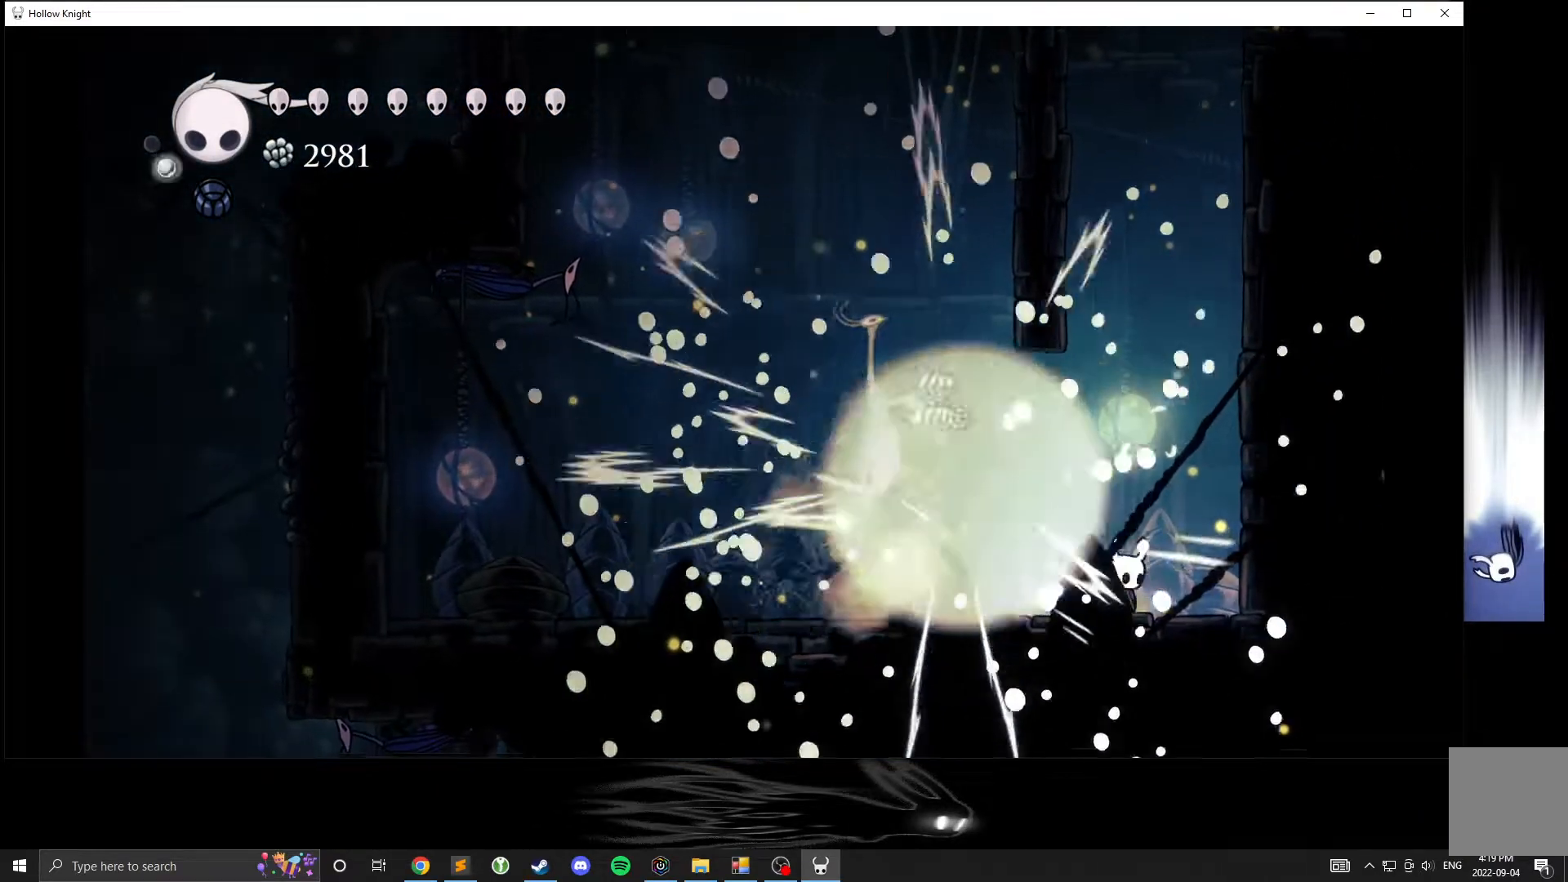
{"buttons": [], "left_stick": "center", "events": [[367, "left_stick", "center"]]}
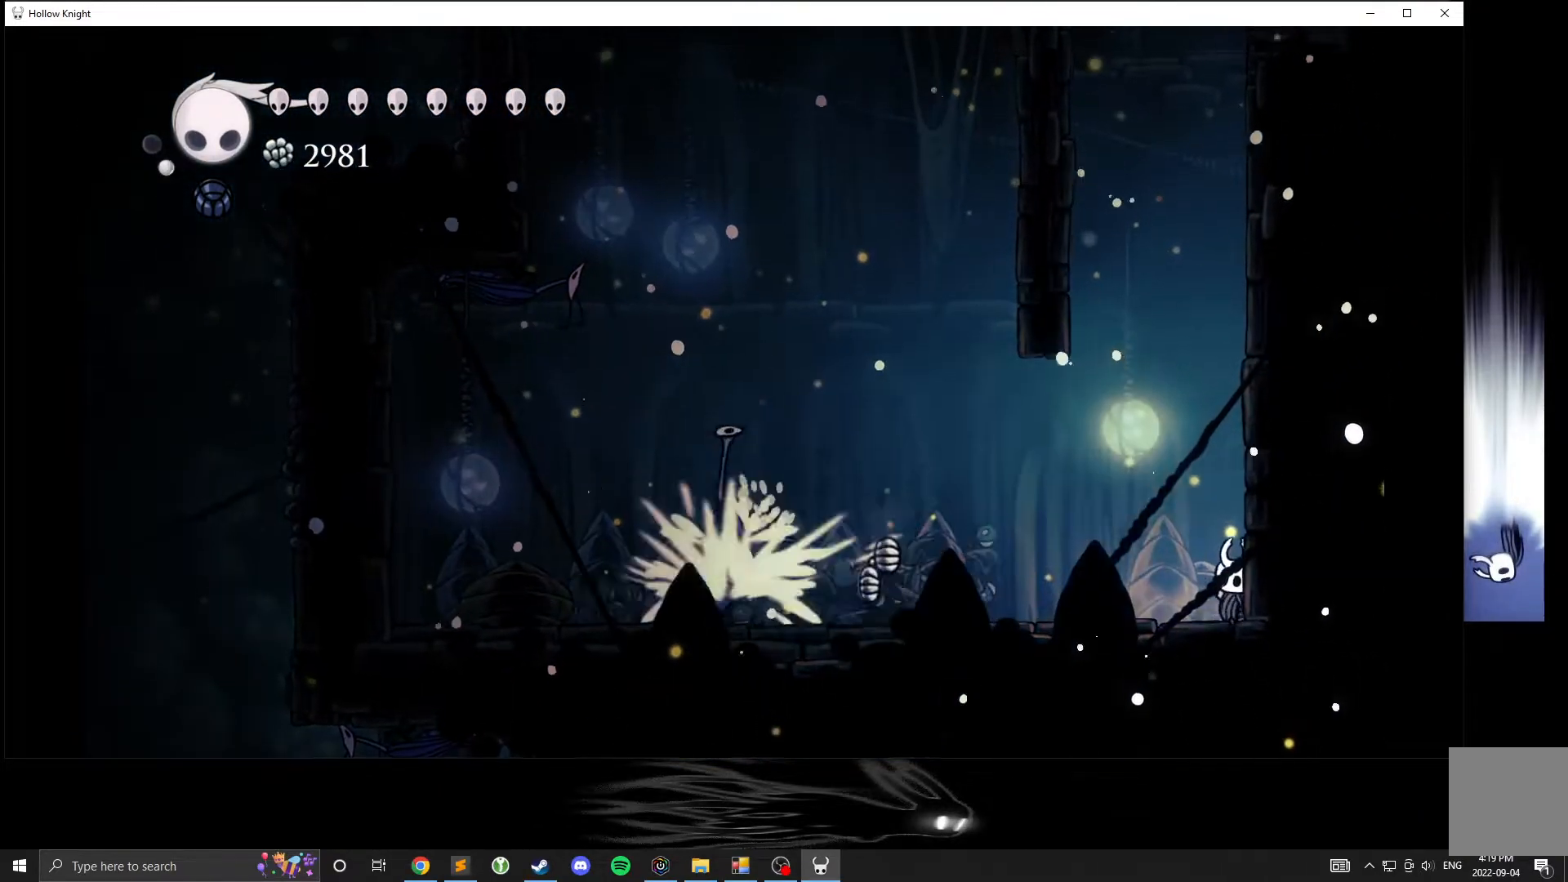
{"buttons": [], "left_stick": "center", "events": []}
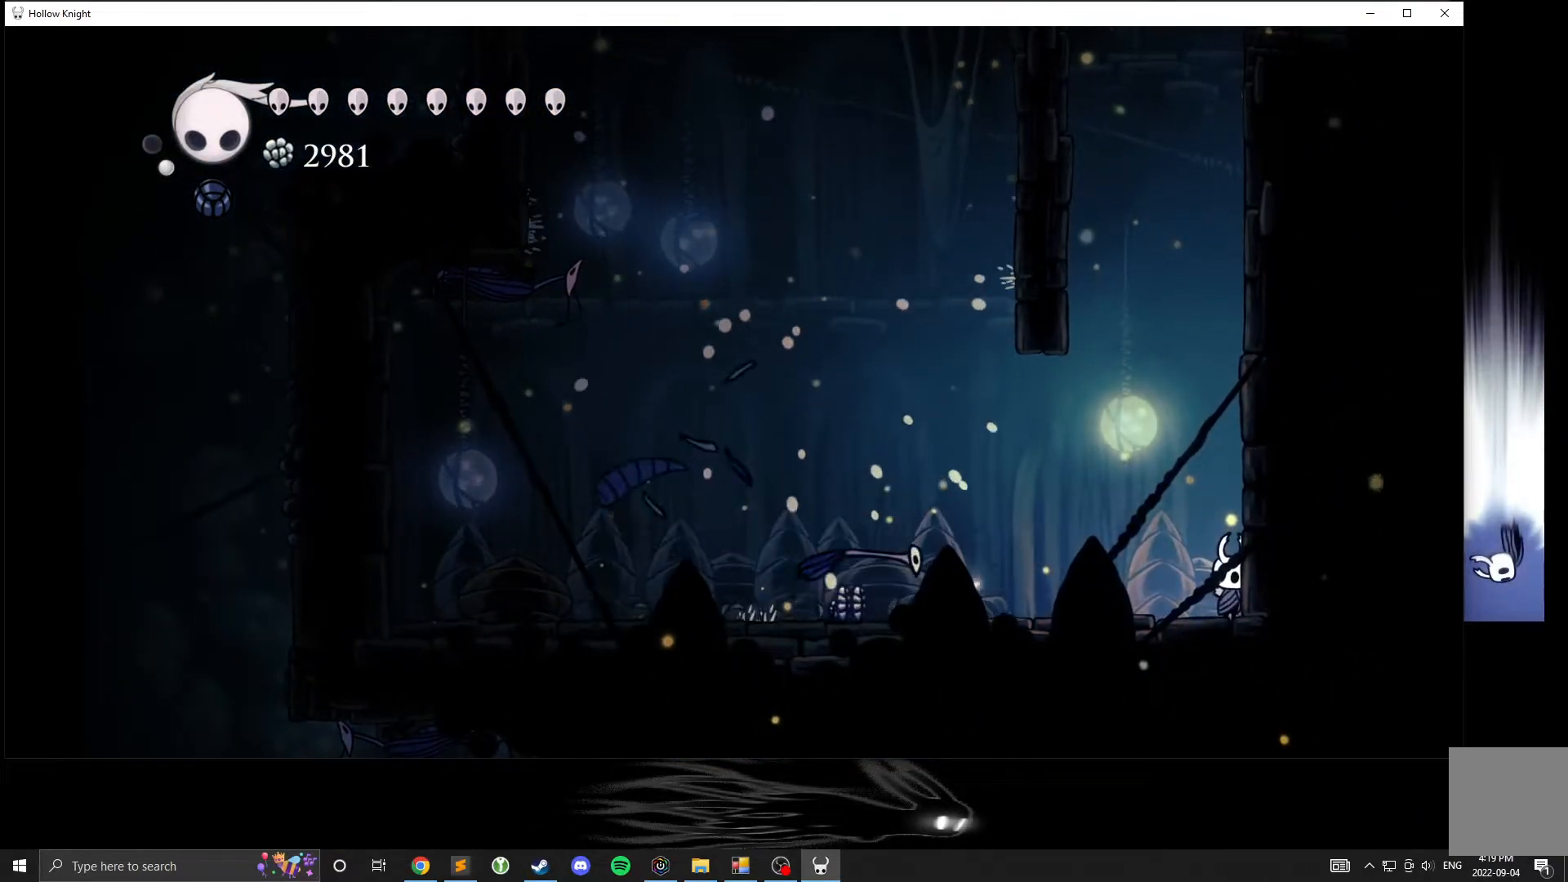
{"buttons": ["L1"], "left_stick": "center", "events": [[317, "L1", "down"], [333, "L1", "up"], [500, "L1", "down"]]}
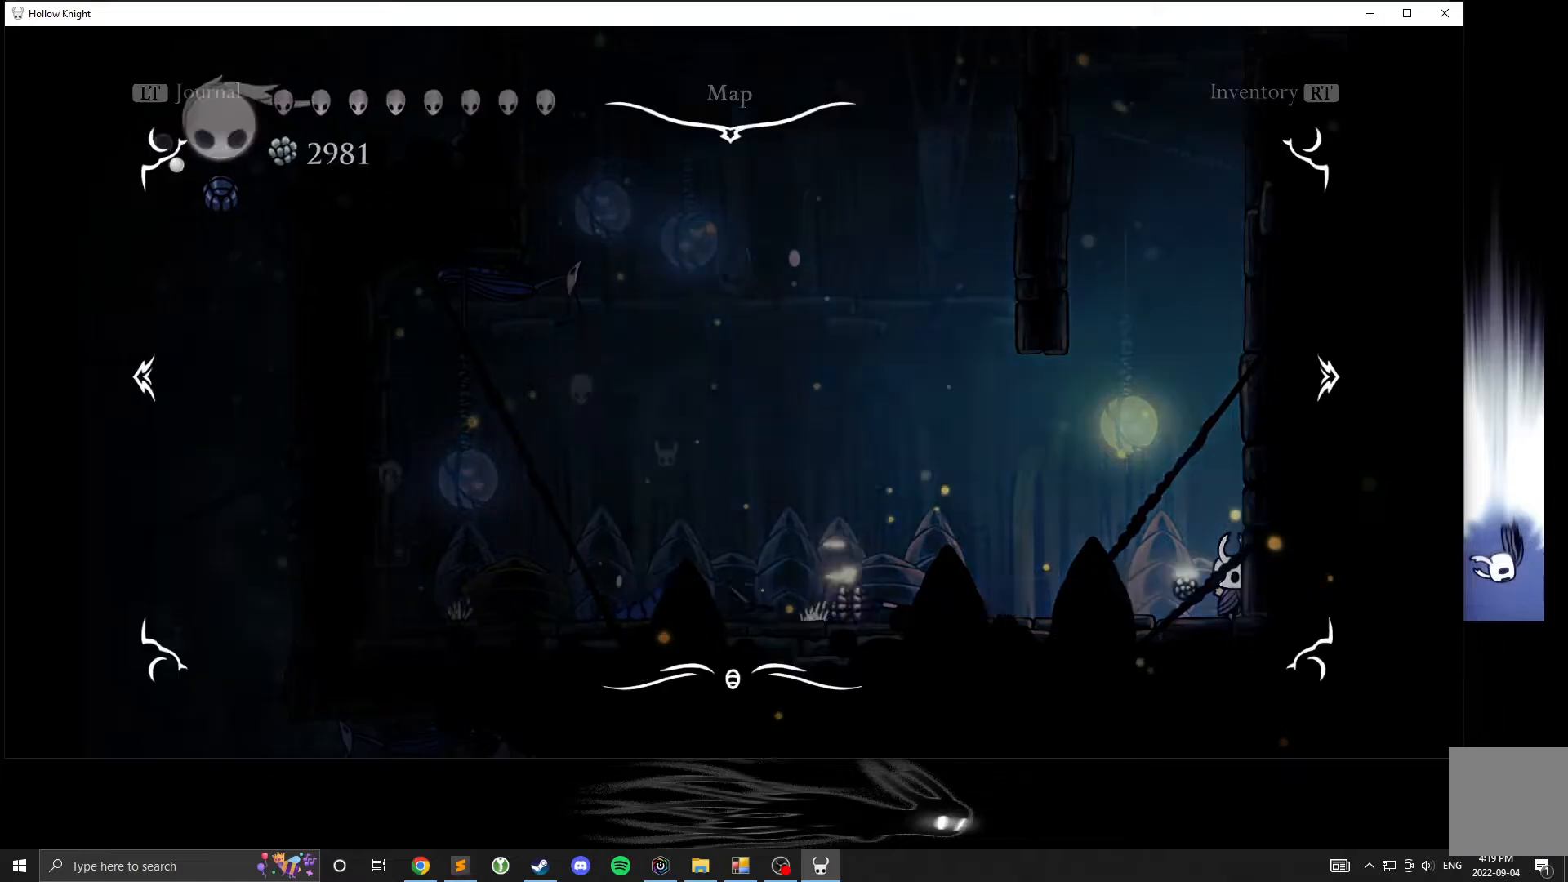
{"buttons": [], "left_stick": "center", "events": [[100, "L1", "up"]]}
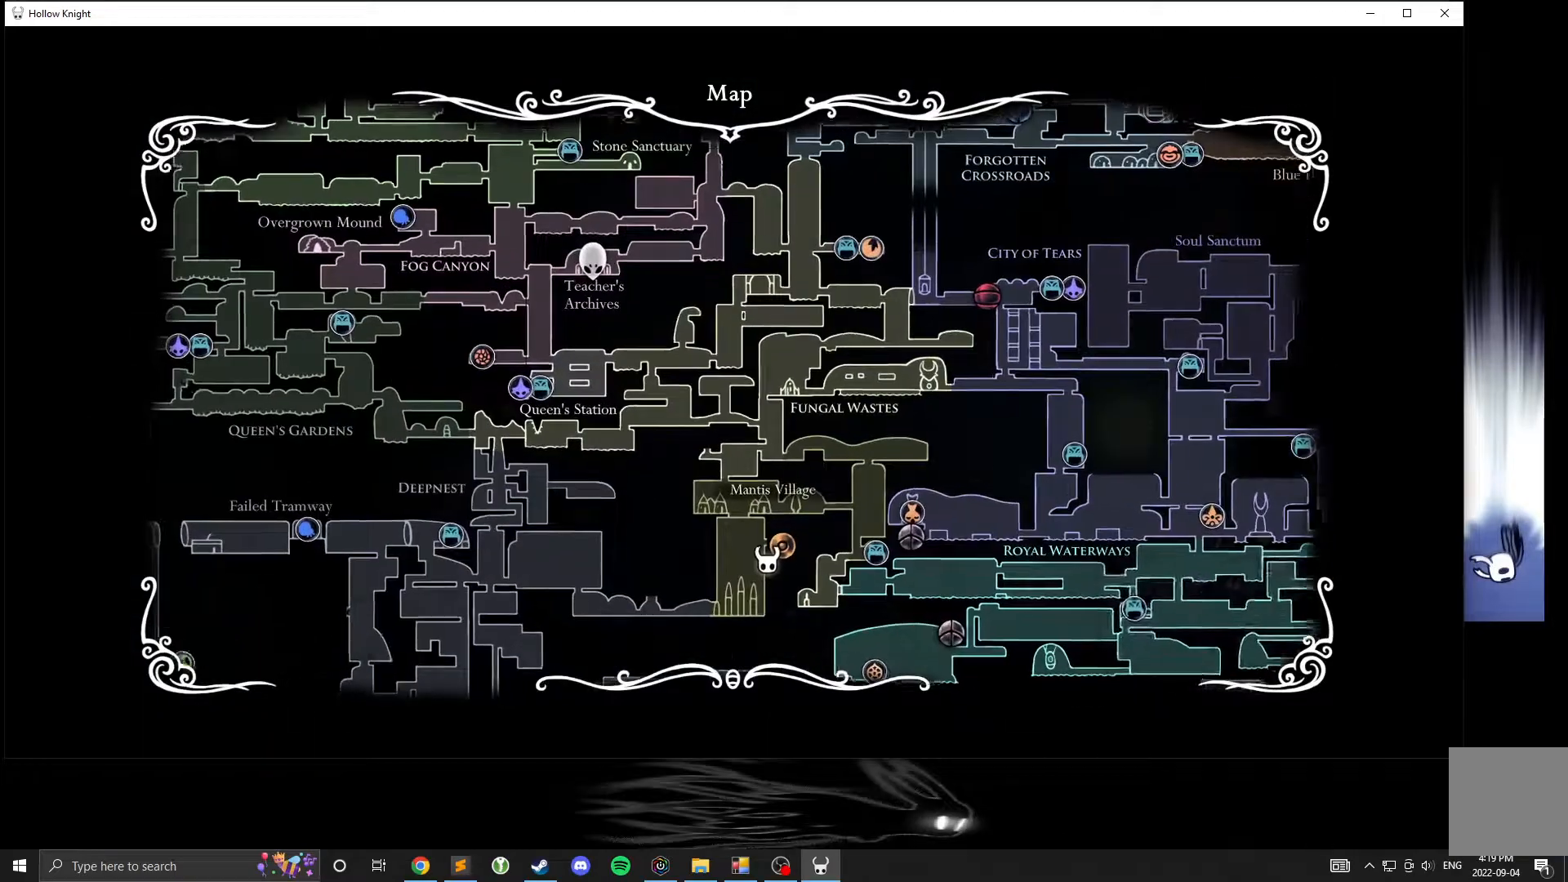
{"buttons": [], "left_stick": "center", "events": []}
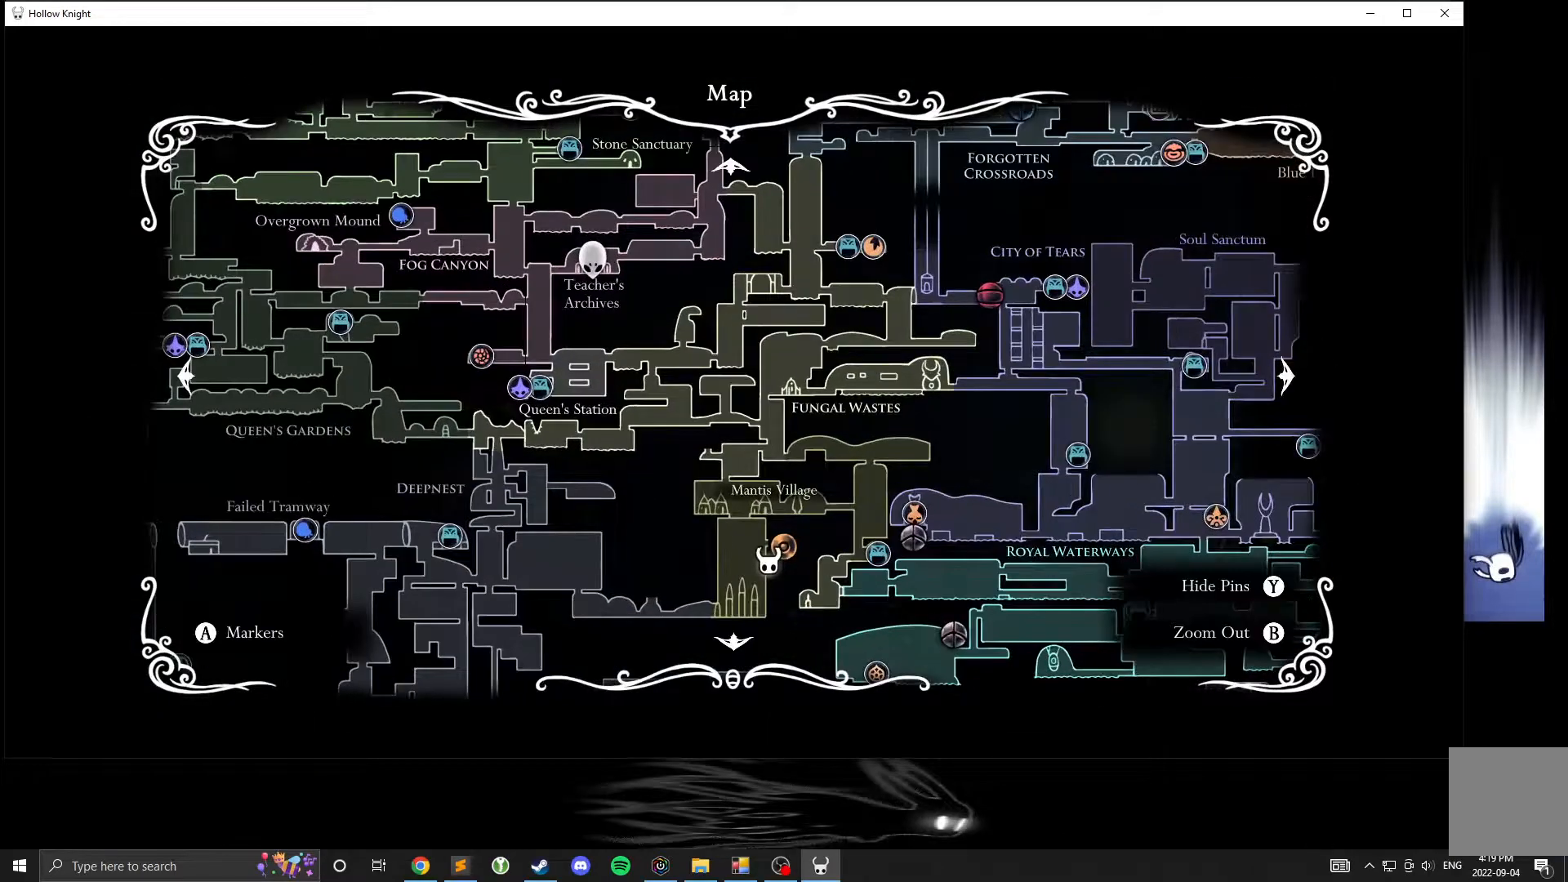
{"buttons": [], "left_stick": "center", "events": []}
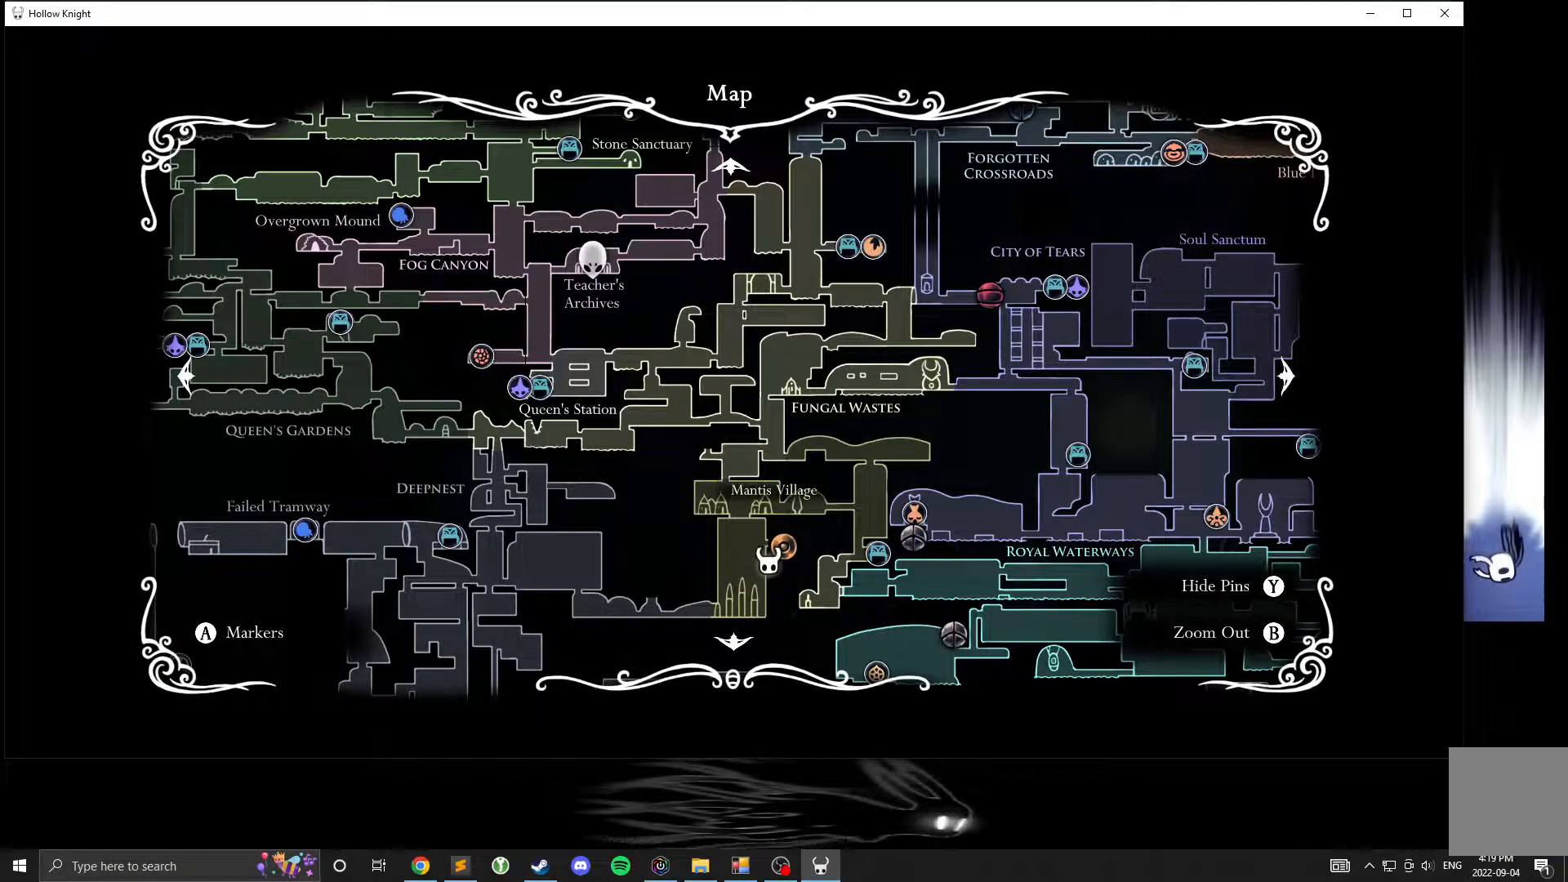
{"buttons": [], "left_stick": "center", "events": [[150, "left_stick", "down"], [400, "left_stick", "center"]]}